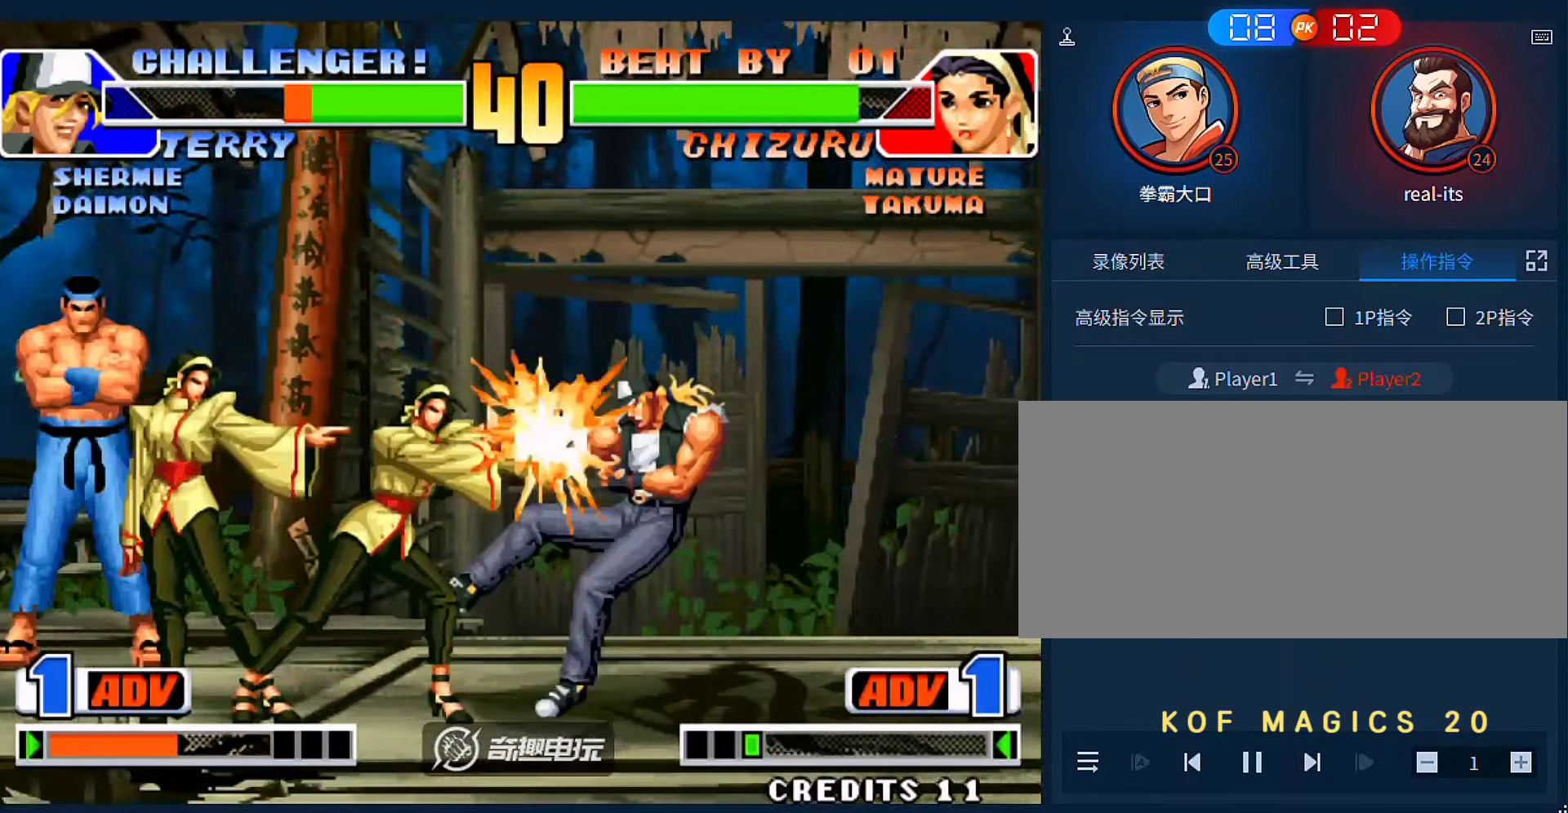
Gameplay with a controller (arcade stick); each line is a JSON object with the inputs held at the frame after it (dt_ms = milliseconds from this image to that frame). "events" lists button and stick changes between this image and that frame as [ms after this image, input, new state], when the widget could be followed in between. Not read: L3 R3.
{"dt_ms": 500, "buttons": [], "left_stick": "right", "events": [[233, "left_stick", "right"]]}
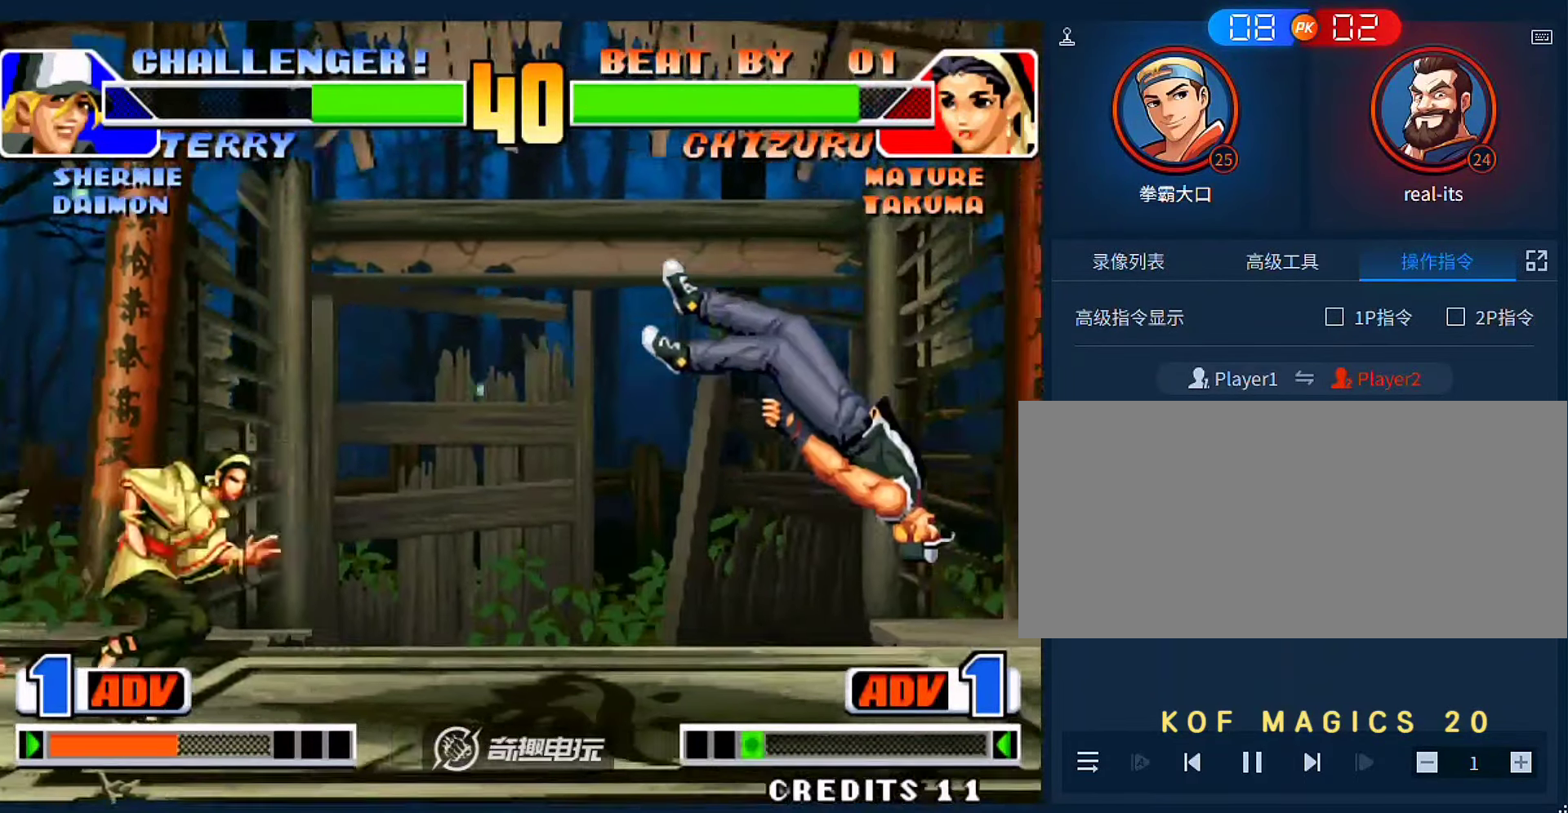
{"dt_ms": 500, "buttons": [], "left_stick": "right", "events": [[200, "left_stick", "up-right"], [466, "left_stick", "right"]]}
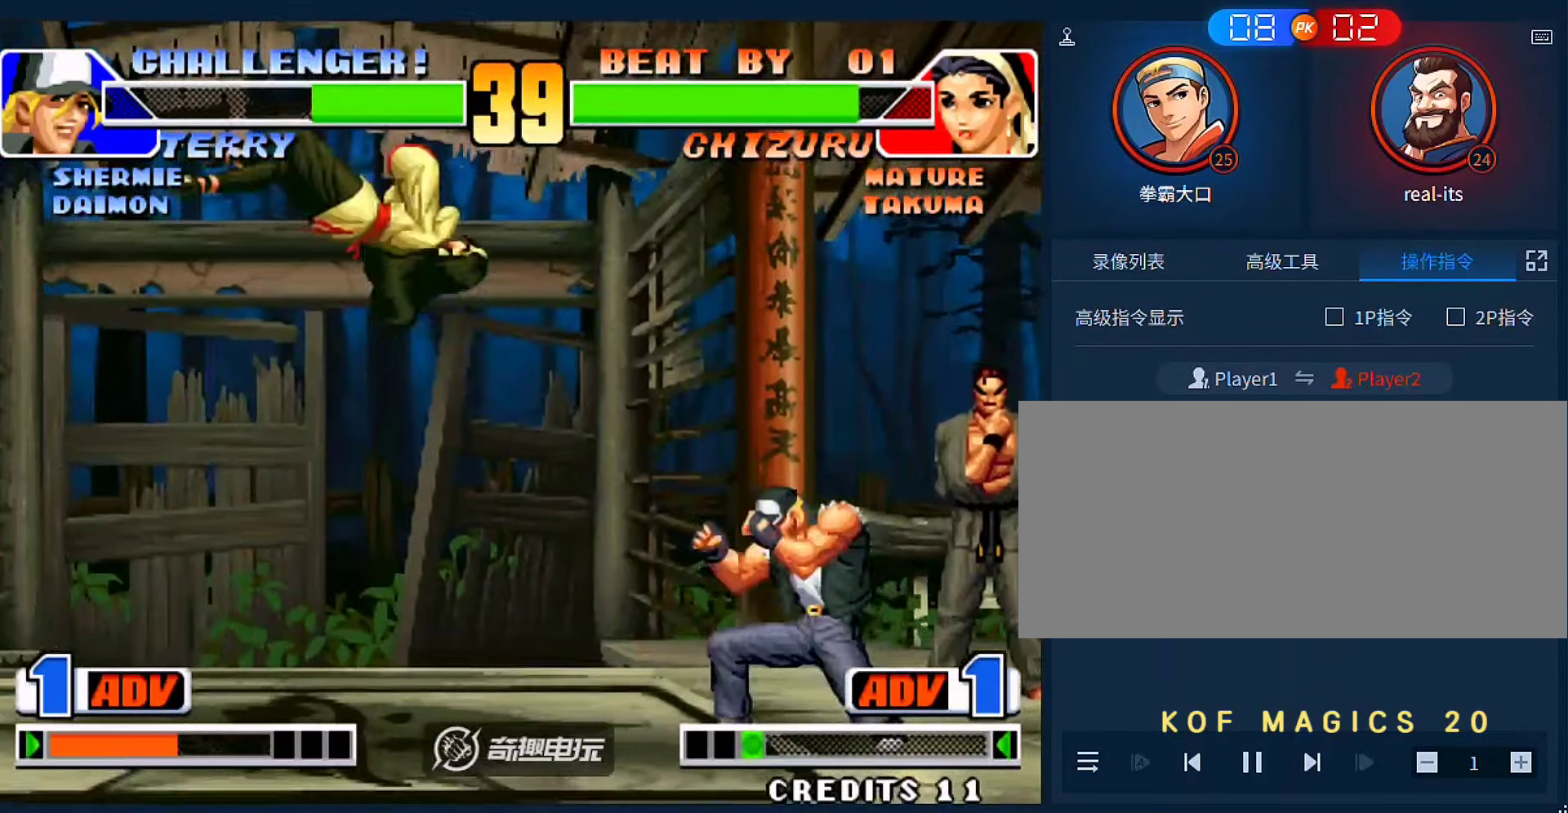
{"dt_ms": 500, "buttons": [], "left_stick": "center", "events": [[133, "C", "down"], [166, "D", "down"], [266, "C", "up"], [266, "D", "up"], [366, "left_stick", "center"]]}
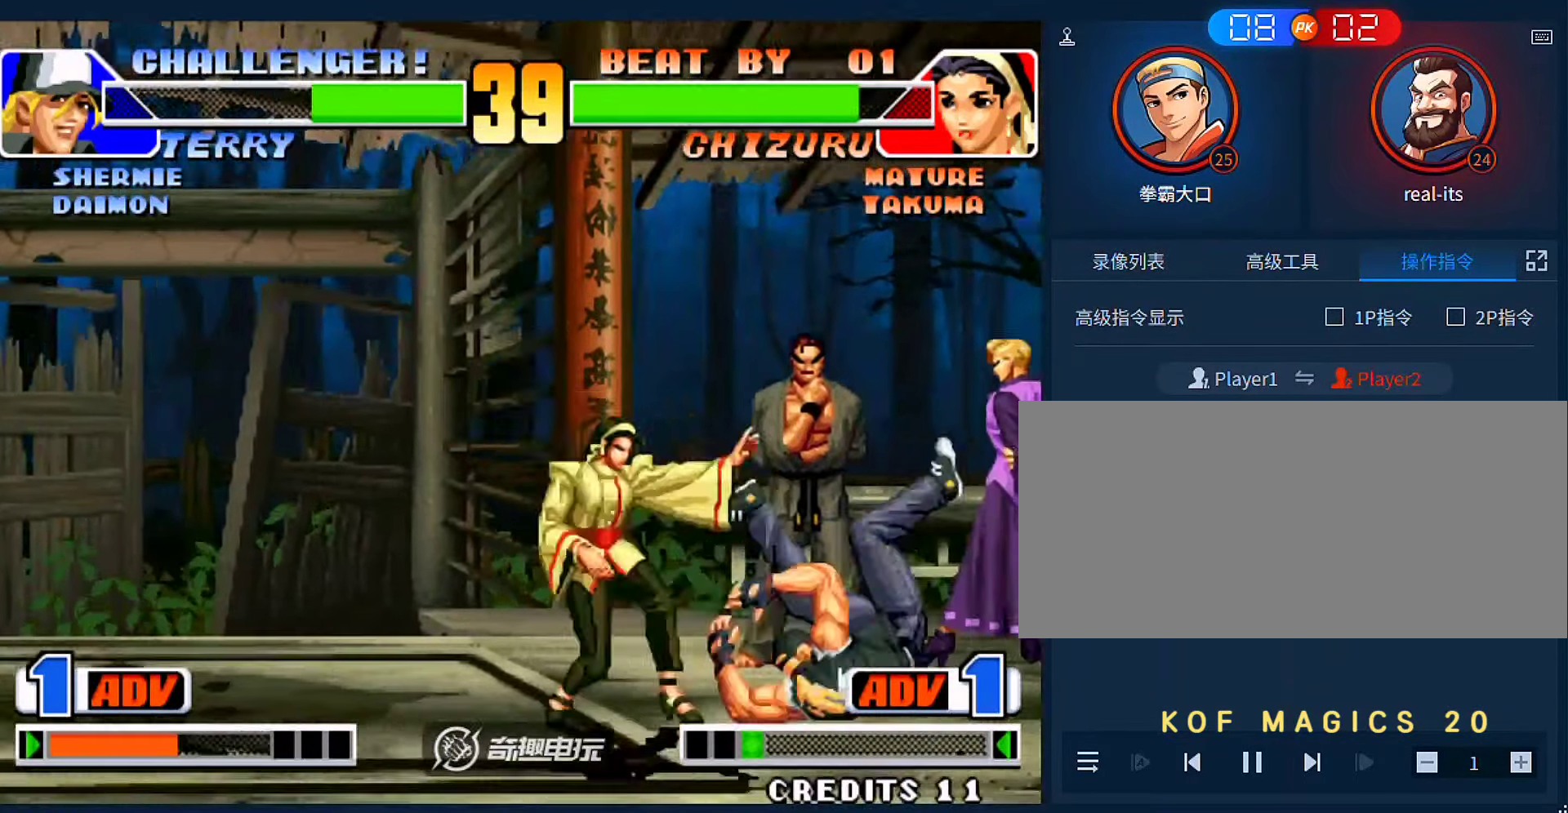
{"dt_ms": 500, "buttons": [], "left_stick": "down-left", "events": [[66, "left_stick", "right"], [300, "left_stick", "down-left"]]}
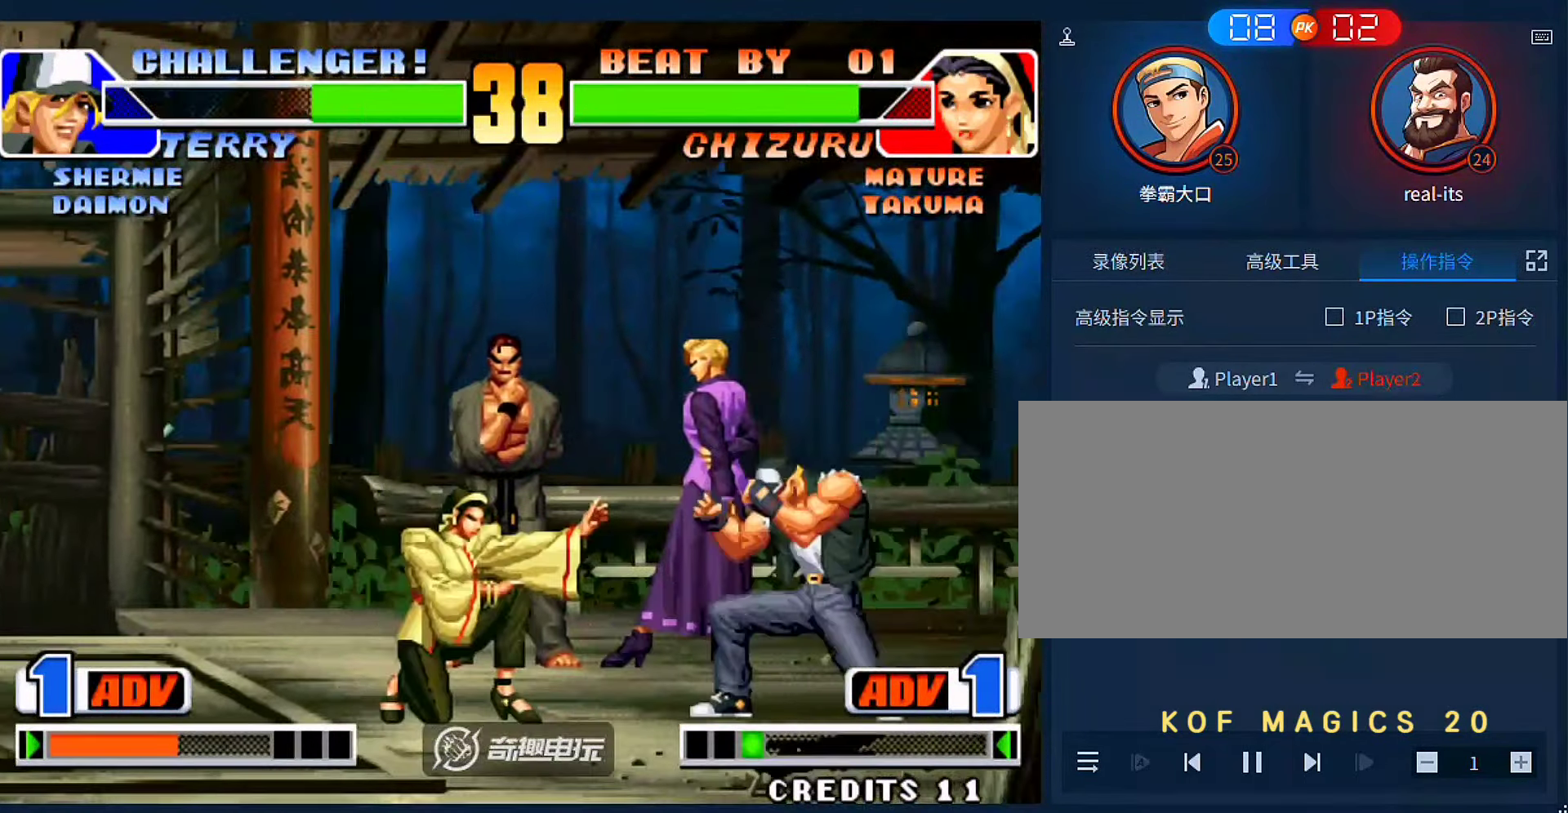
{"dt_ms": 500, "buttons": ["A", "B"], "left_stick": "left", "events": [[300, "A", "down"], [300, "B", "down"], [300, "left_stick", "left"]]}
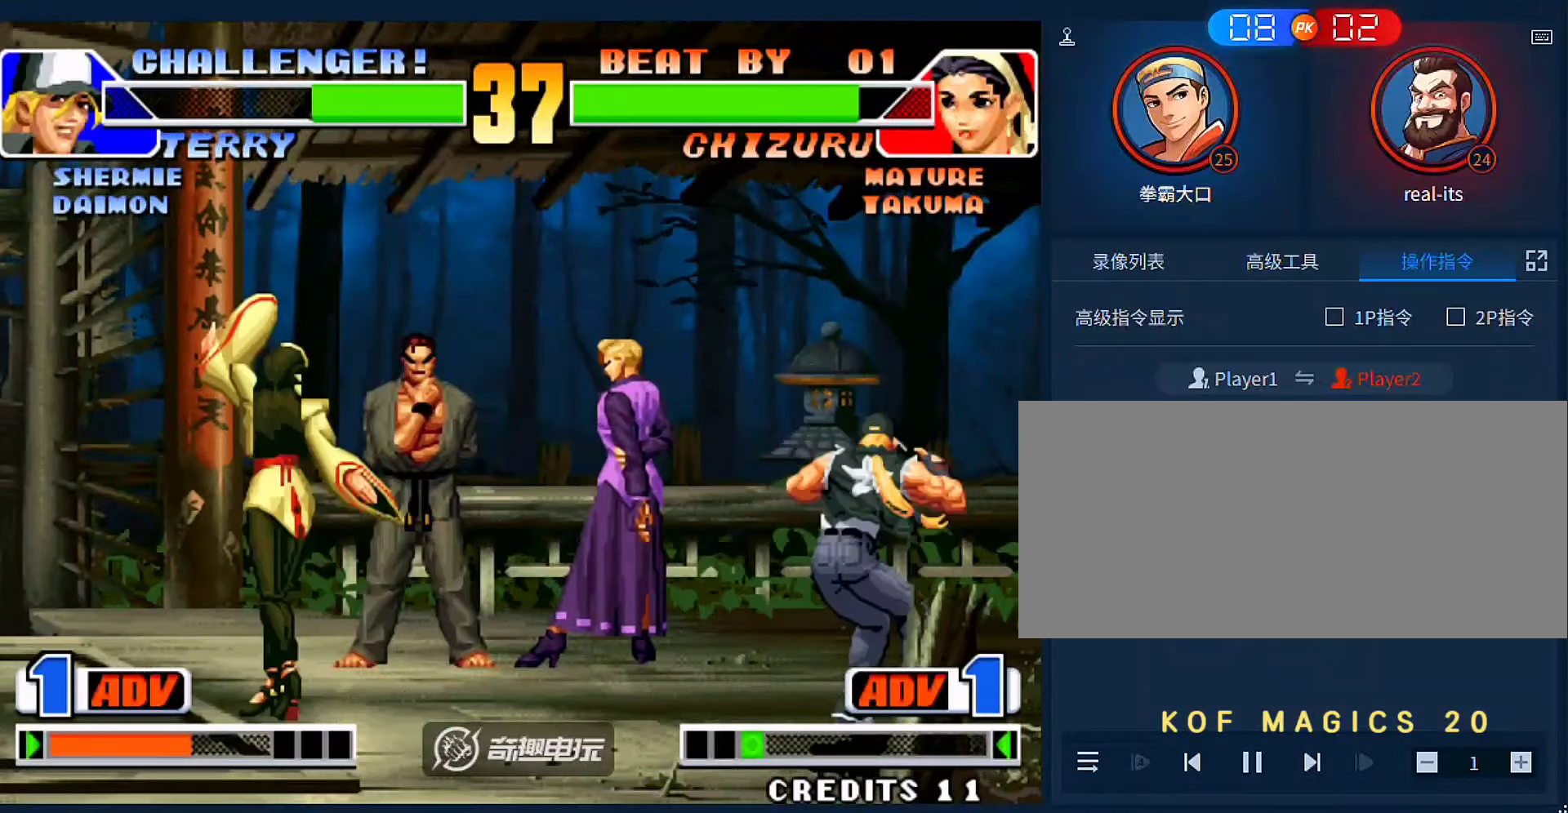
{"dt_ms": 1000, "buttons": [], "left_stick": "center", "events": [[66, "A", "up"], [66, "B", "up"], [566, "left_stick", "center"]]}
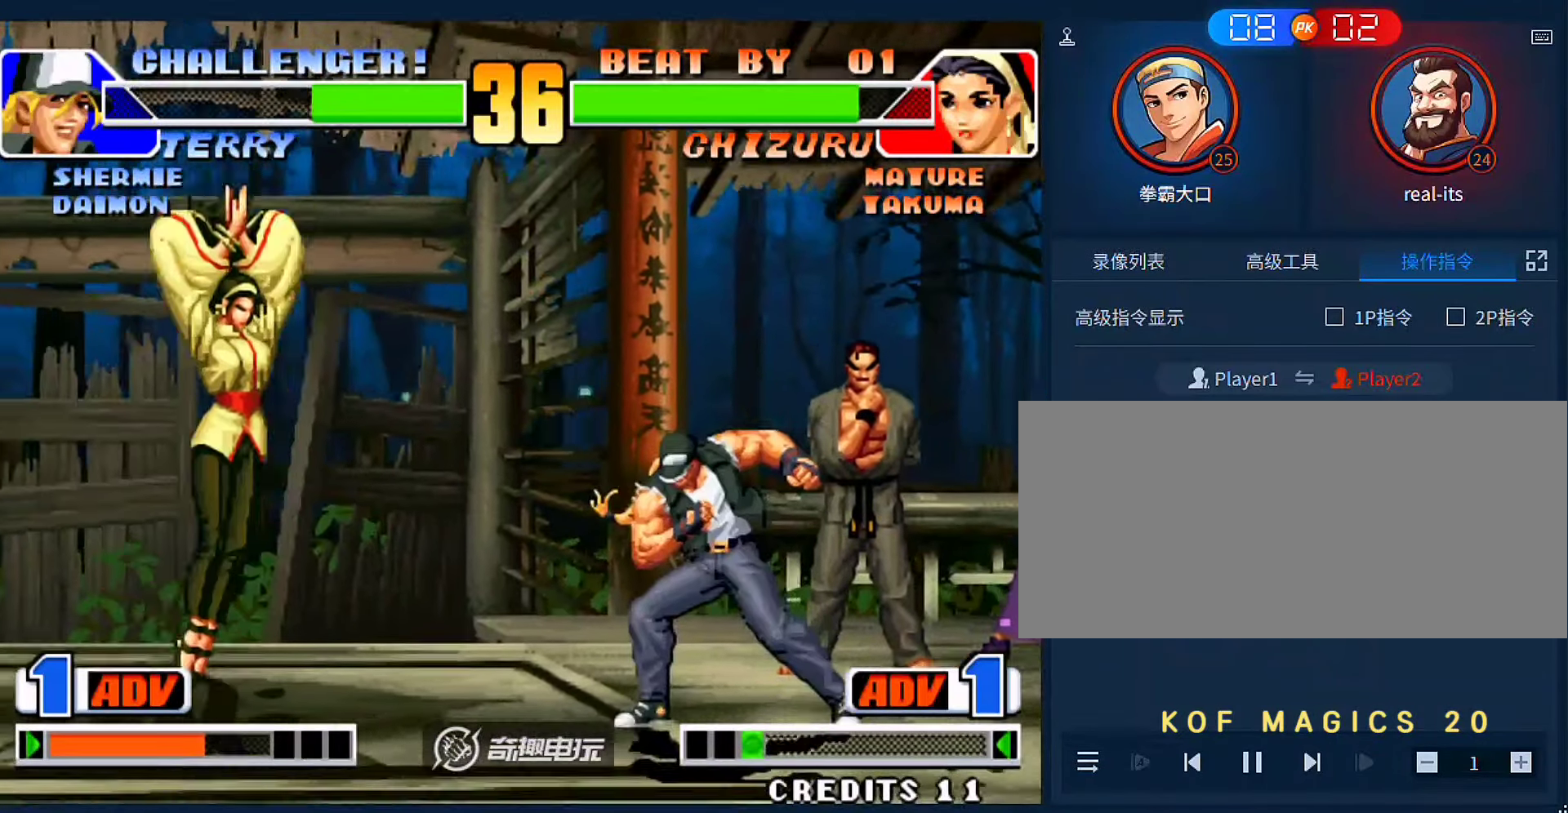
{"dt_ms": 500, "buttons": [], "left_stick": "down-left", "events": [[66, "left_stick", "left"], [500, "left_stick", "down-left"]]}
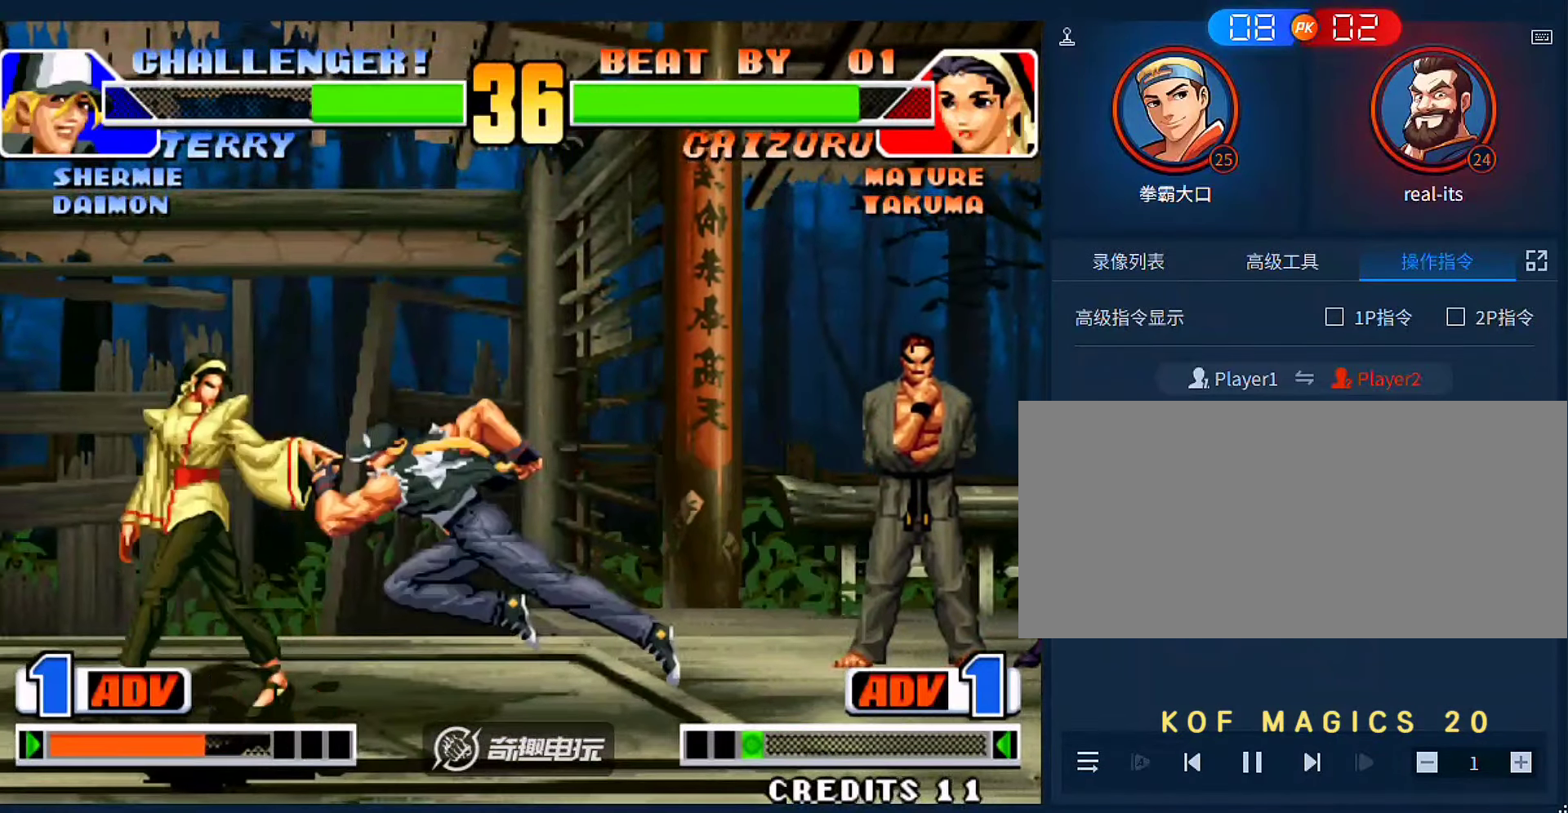
{"dt_ms": 500, "buttons": [], "left_stick": "down-left", "events": [[266, "C", "down"], [300, "left_stick", "left"], [333, "C", "up"], [400, "C", "down"], [466, "C", "up"], [466, "left_stick", "down-left"]]}
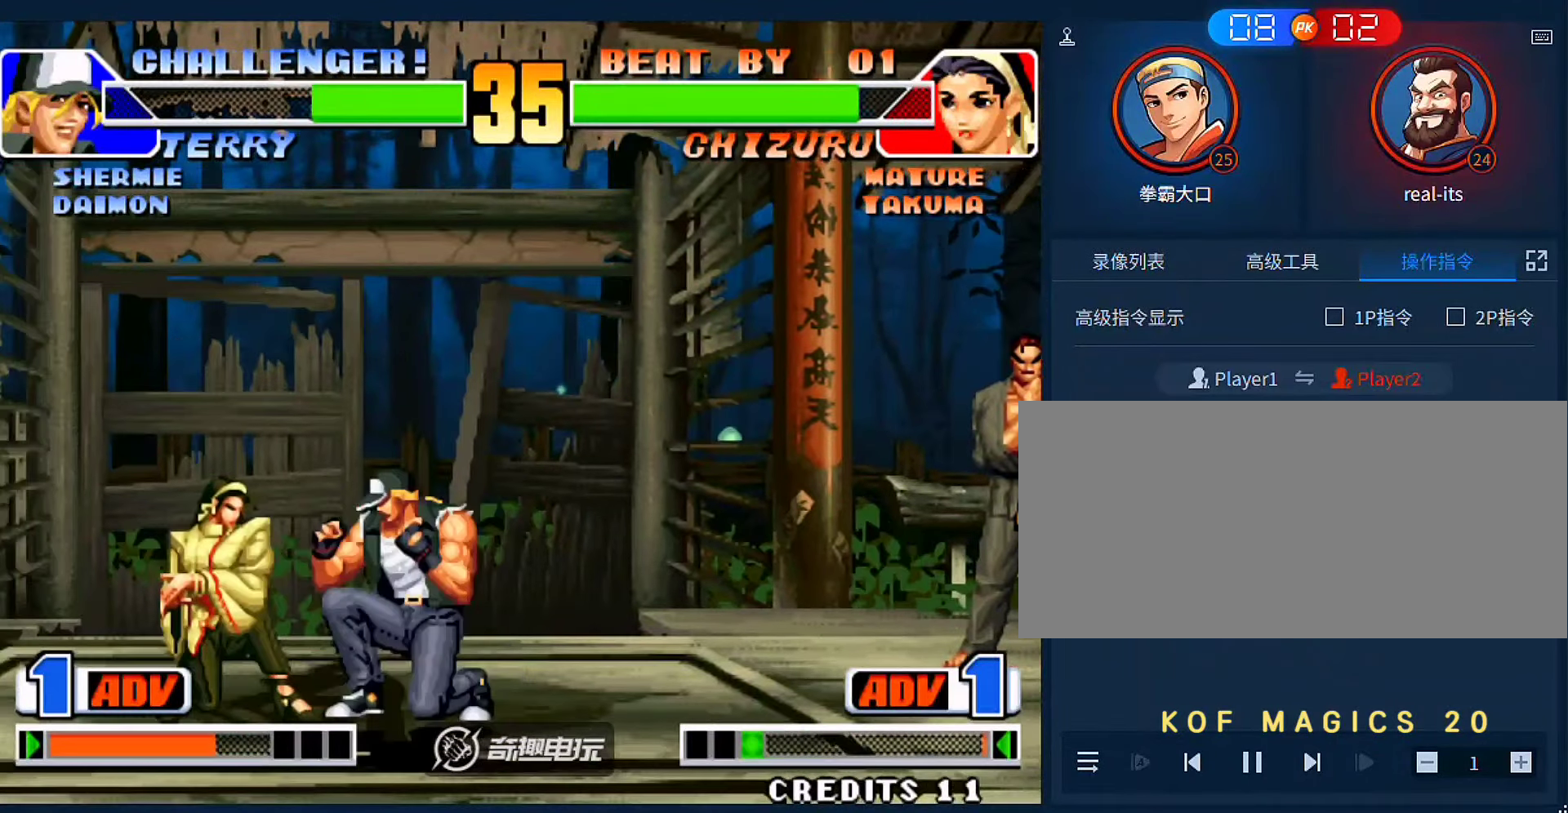
{"dt_ms": 500, "buttons": [], "left_stick": "down-left", "events": []}
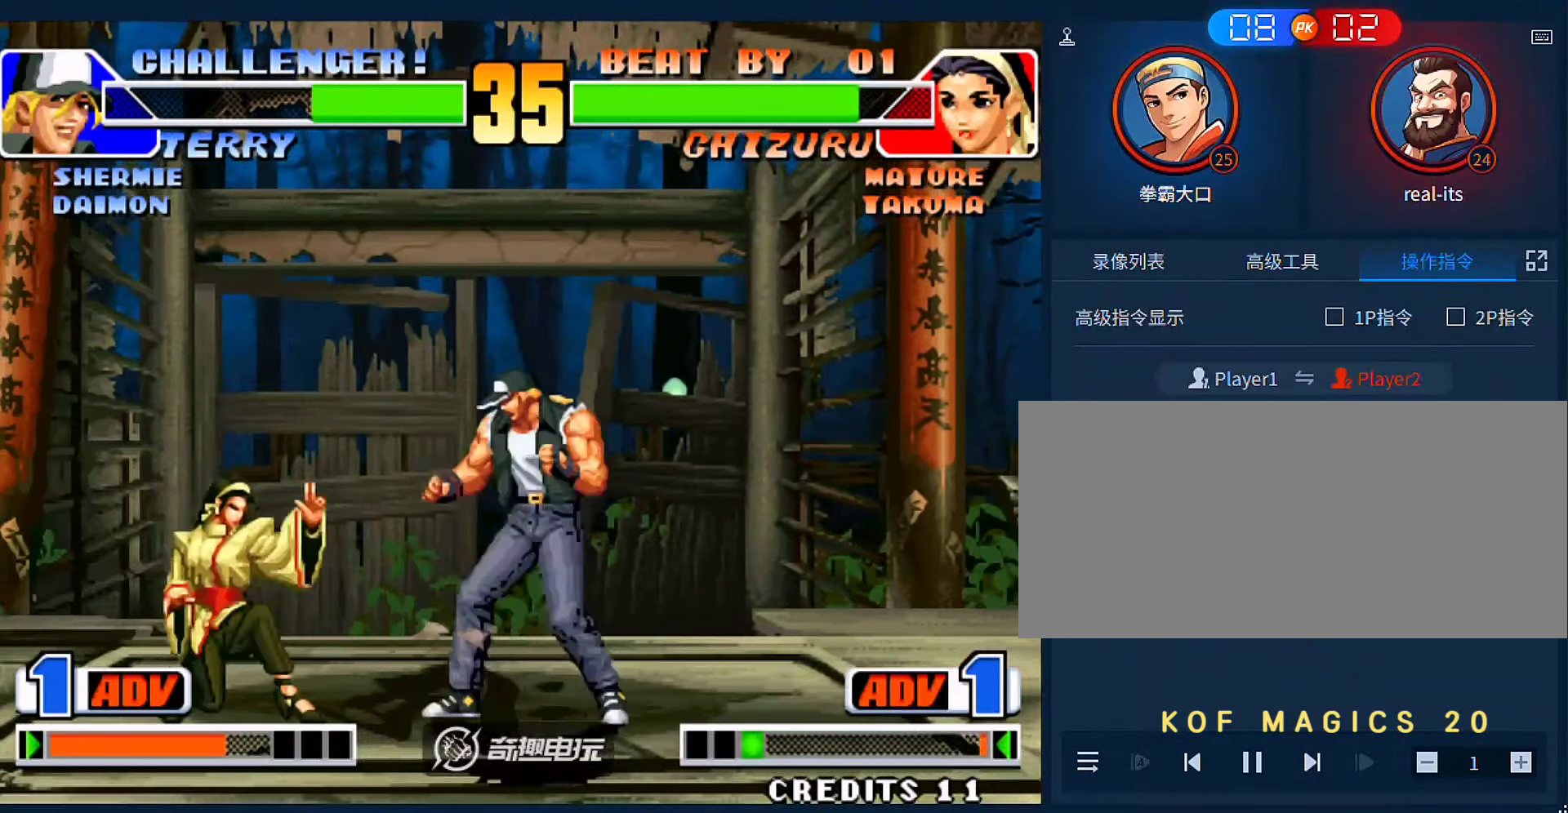
{"dt_ms": 500, "buttons": [], "left_stick": "left", "events": [[300, "C", "down"], [333, "left_stick", "left"], [366, "C", "up"], [400, "C", "down"], [500, "C", "up"]]}
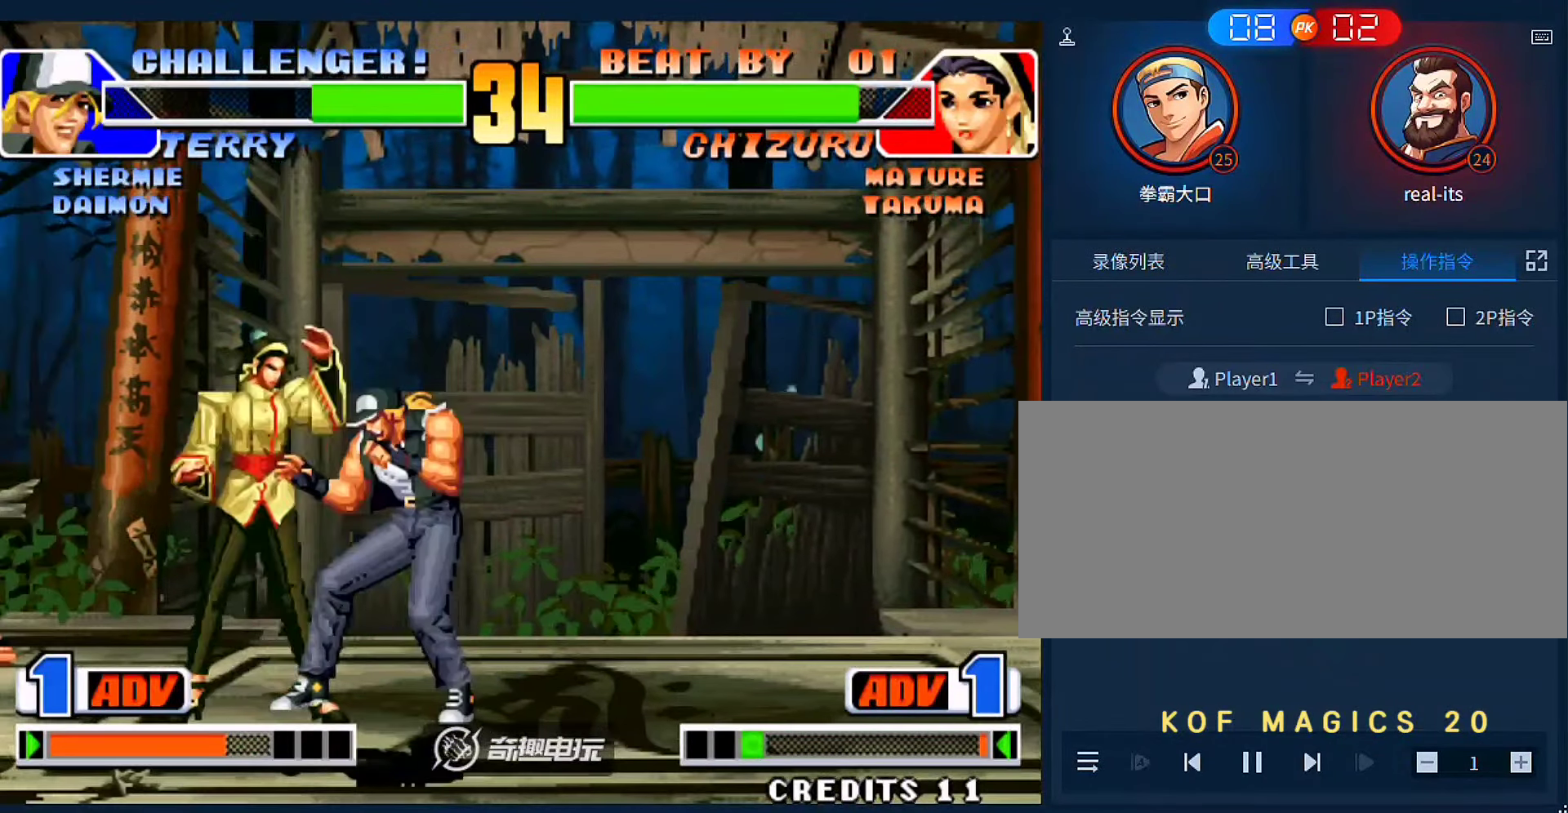
{"dt_ms": 500, "buttons": [], "left_stick": "right", "events": [[33, "C", "down"], [100, "C", "up"], [333, "left_stick", "center"], [433, "left_stick", "right"]]}
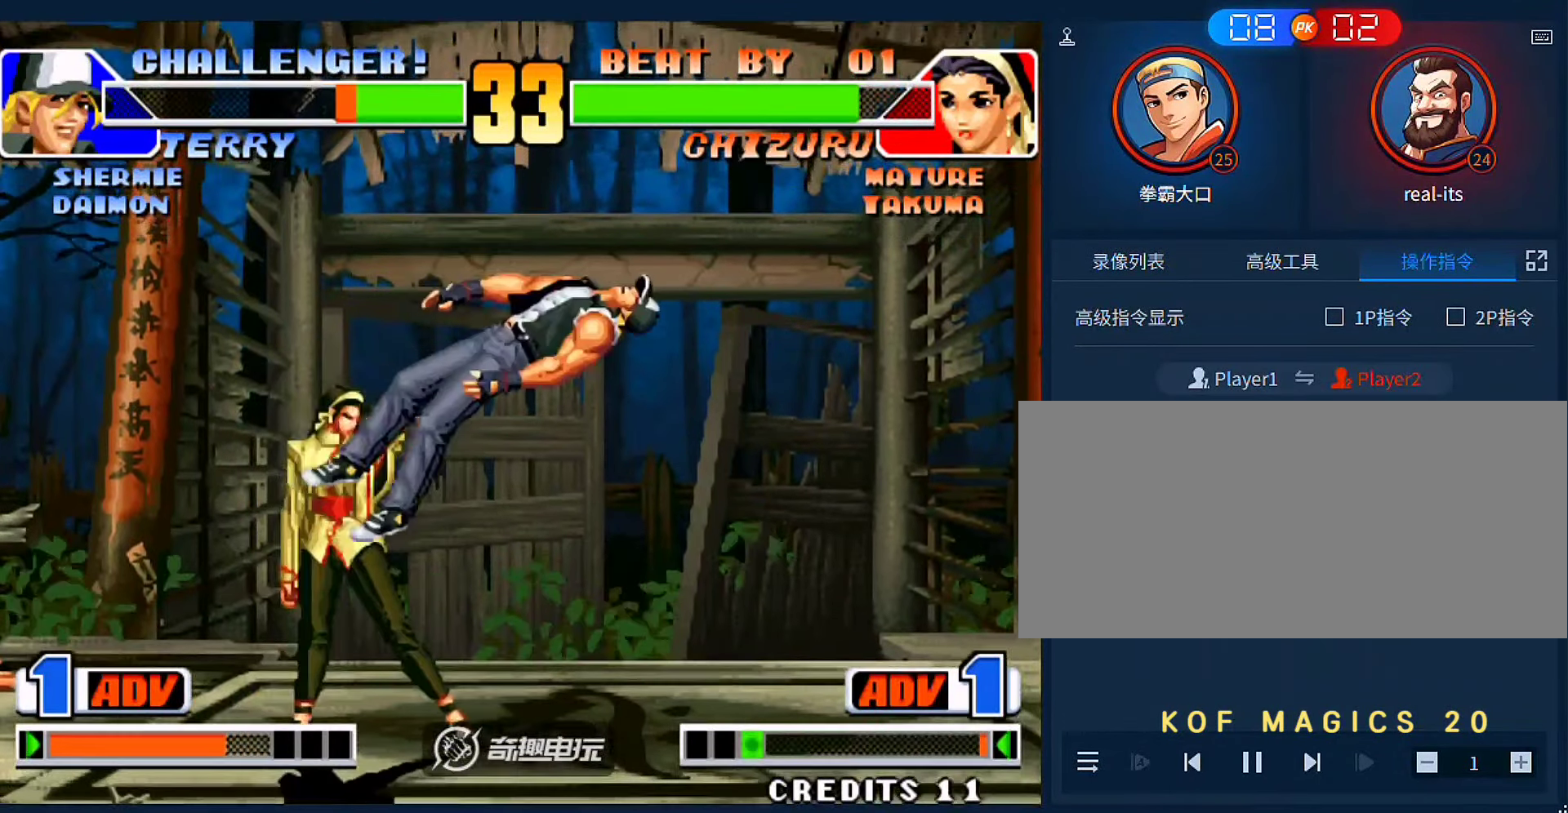
{"dt_ms": 500, "buttons": [], "left_stick": "right", "events": [[166, "left_stick", "up-right"], [466, "left_stick", "right"]]}
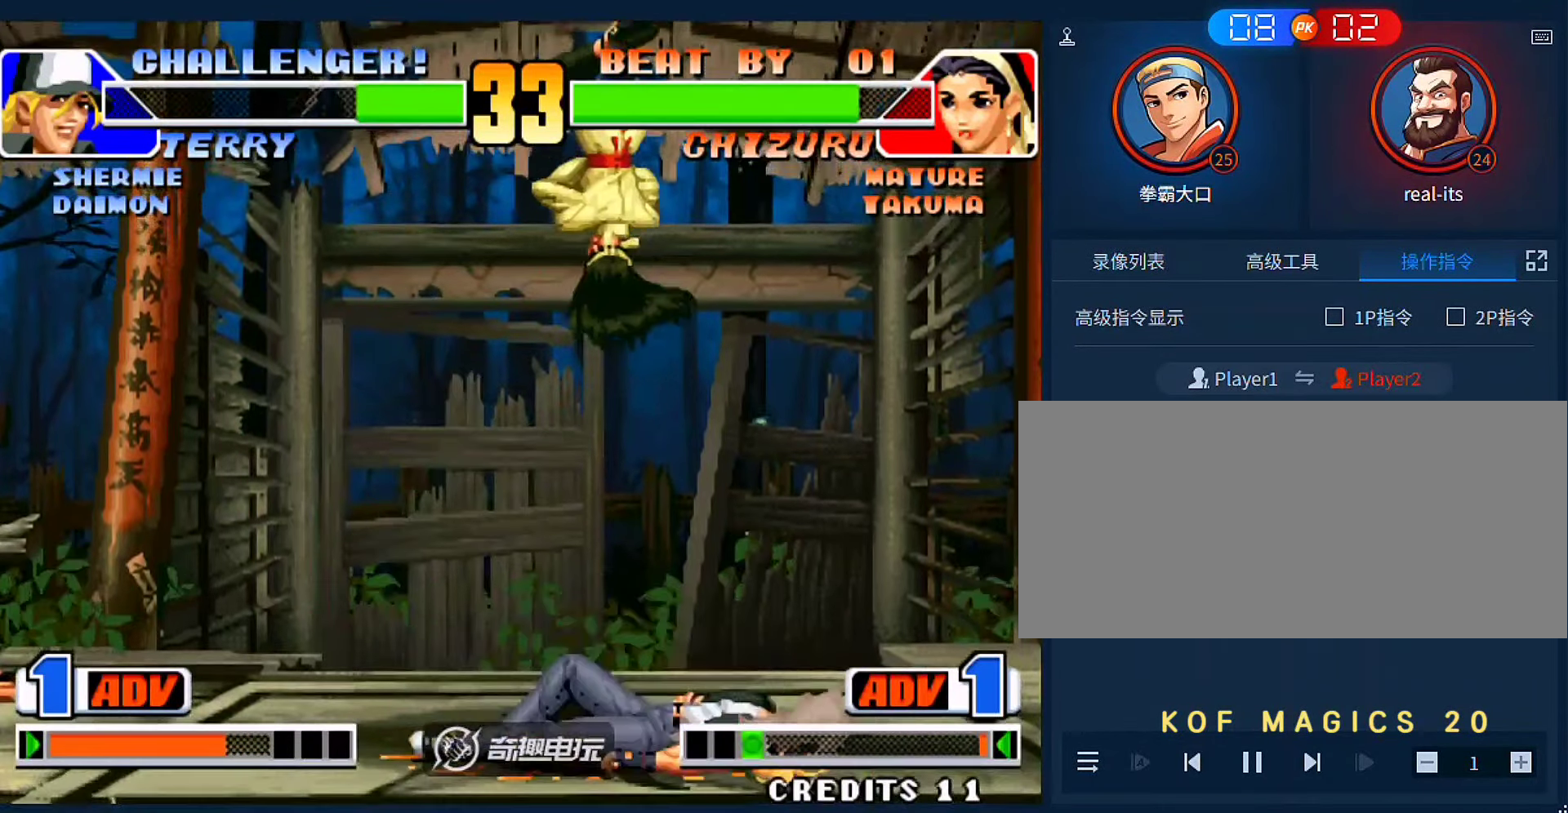
{"dt_ms": 500, "buttons": [], "left_stick": "center", "events": [[300, "left_stick", "left"], [500, "left_stick", "center"]]}
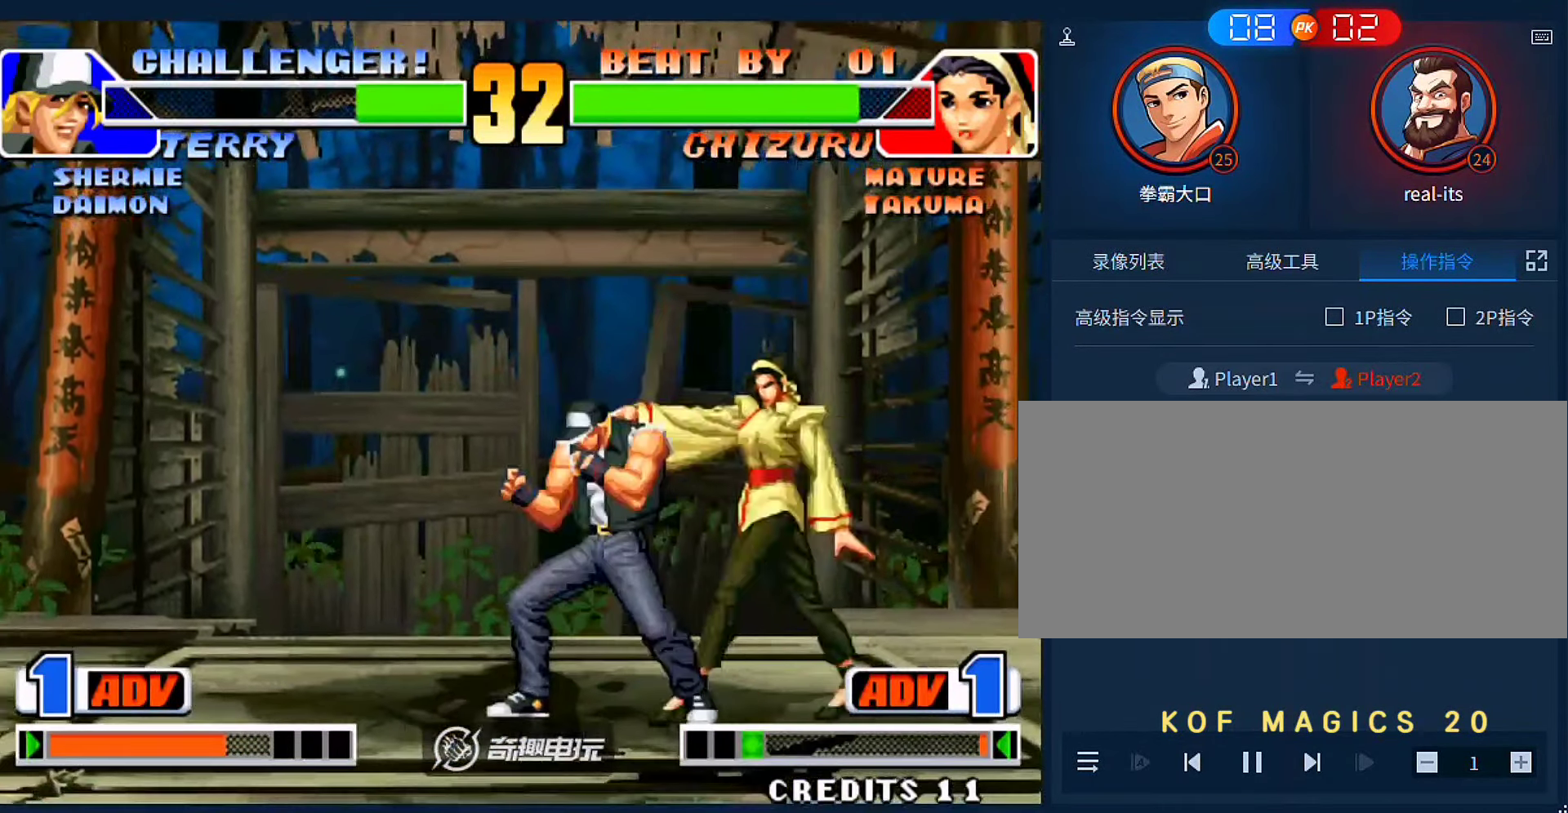
{"dt_ms": 500, "buttons": ["C"], "left_stick": "left", "events": [[33, "left_stick", "down-right"], [300, "left_stick", "left"], [333, "C", "down"], [433, "C", "up"], [466, "C", "down"]]}
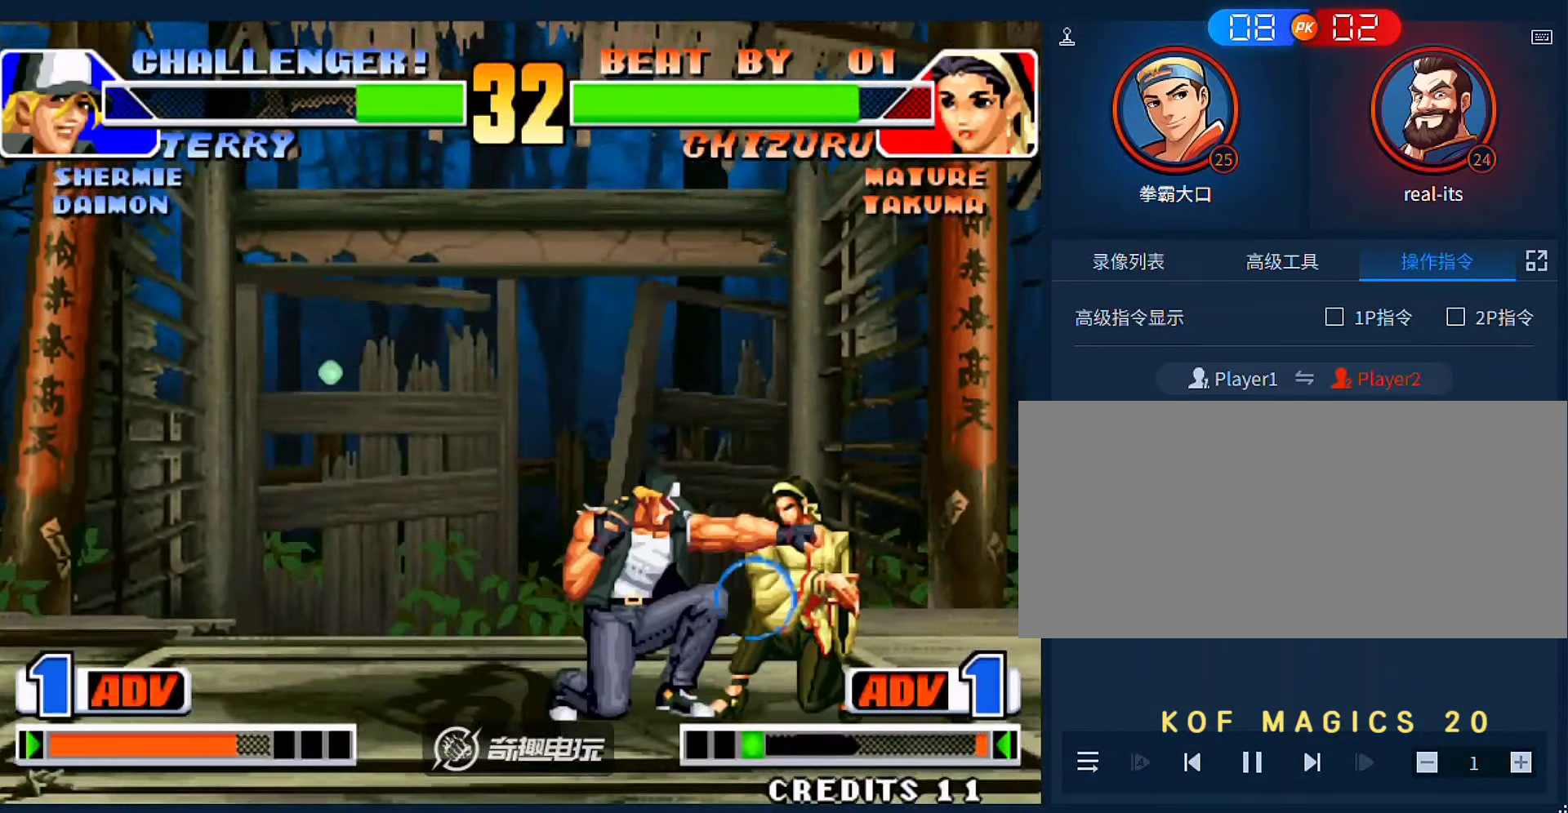
{"dt_ms": 500, "buttons": ["C"], "left_stick": "right", "events": [[33, "C", "up"], [100, "left_stick", "down-right"], [466, "C", "down"], [466, "left_stick", "right"]]}
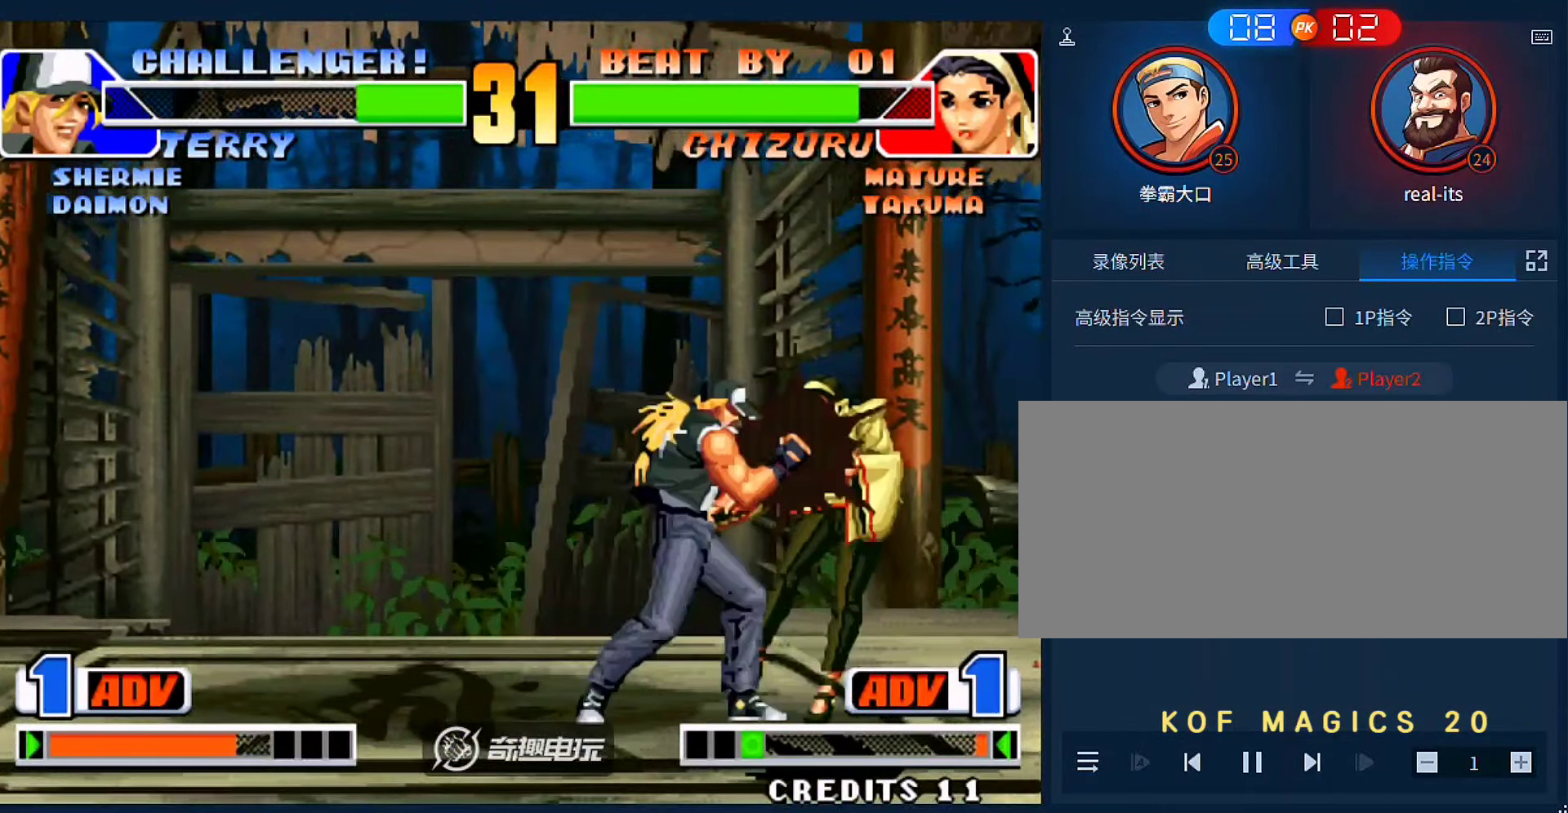
{"dt_ms": 500, "buttons": [], "left_stick": "left", "events": [[200, "C", "up"], [500, "left_stick", "left"]]}
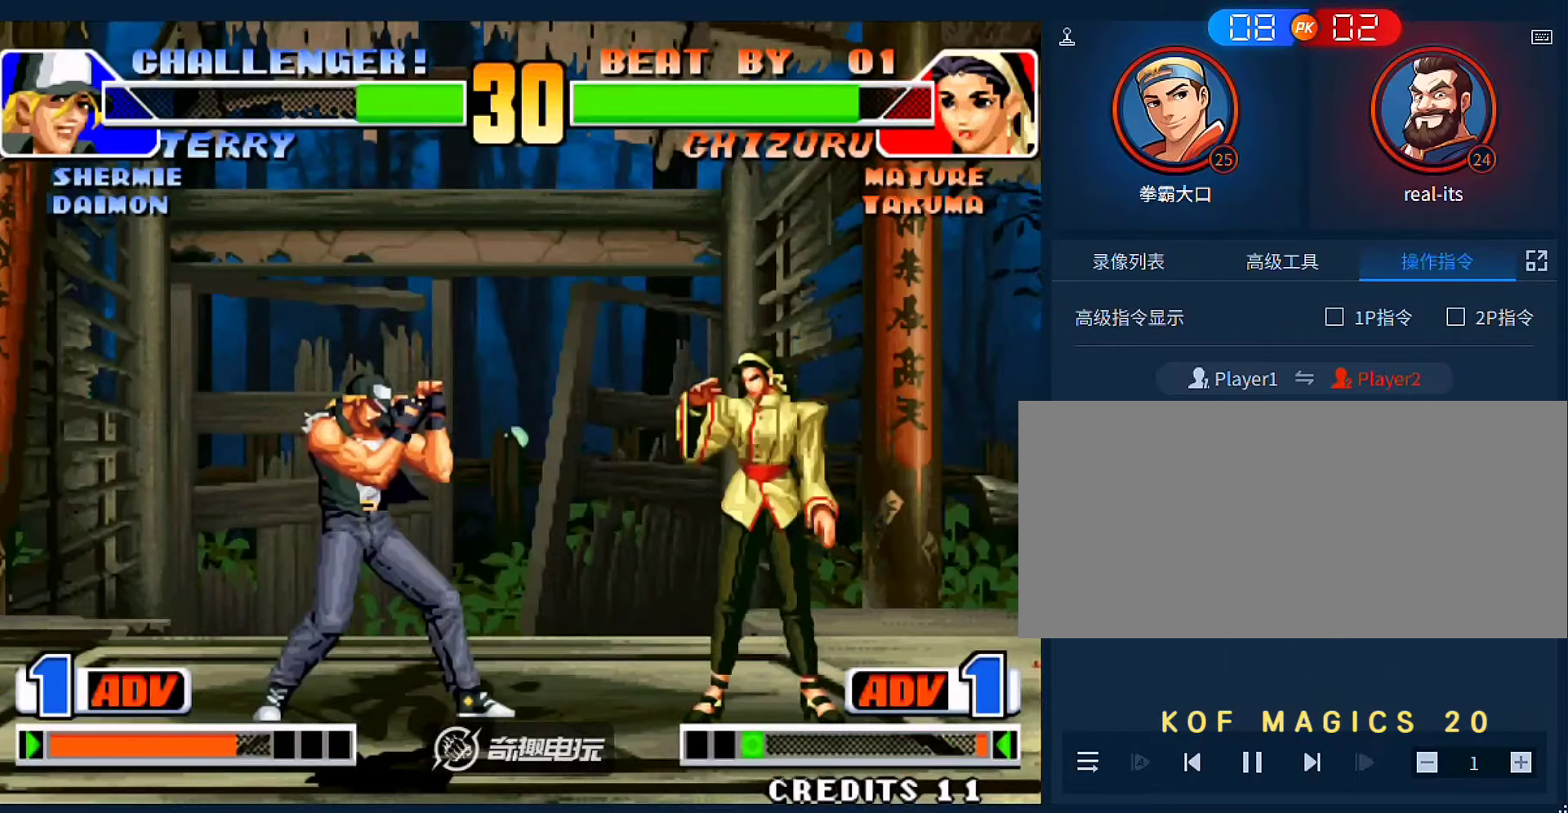
{"dt_ms": 500, "buttons": [], "left_stick": "center", "events": [[33, "D", "down"], [33, "left_stick", "down-left"], [200, "D", "up"], [466, "left_stick", "center"]]}
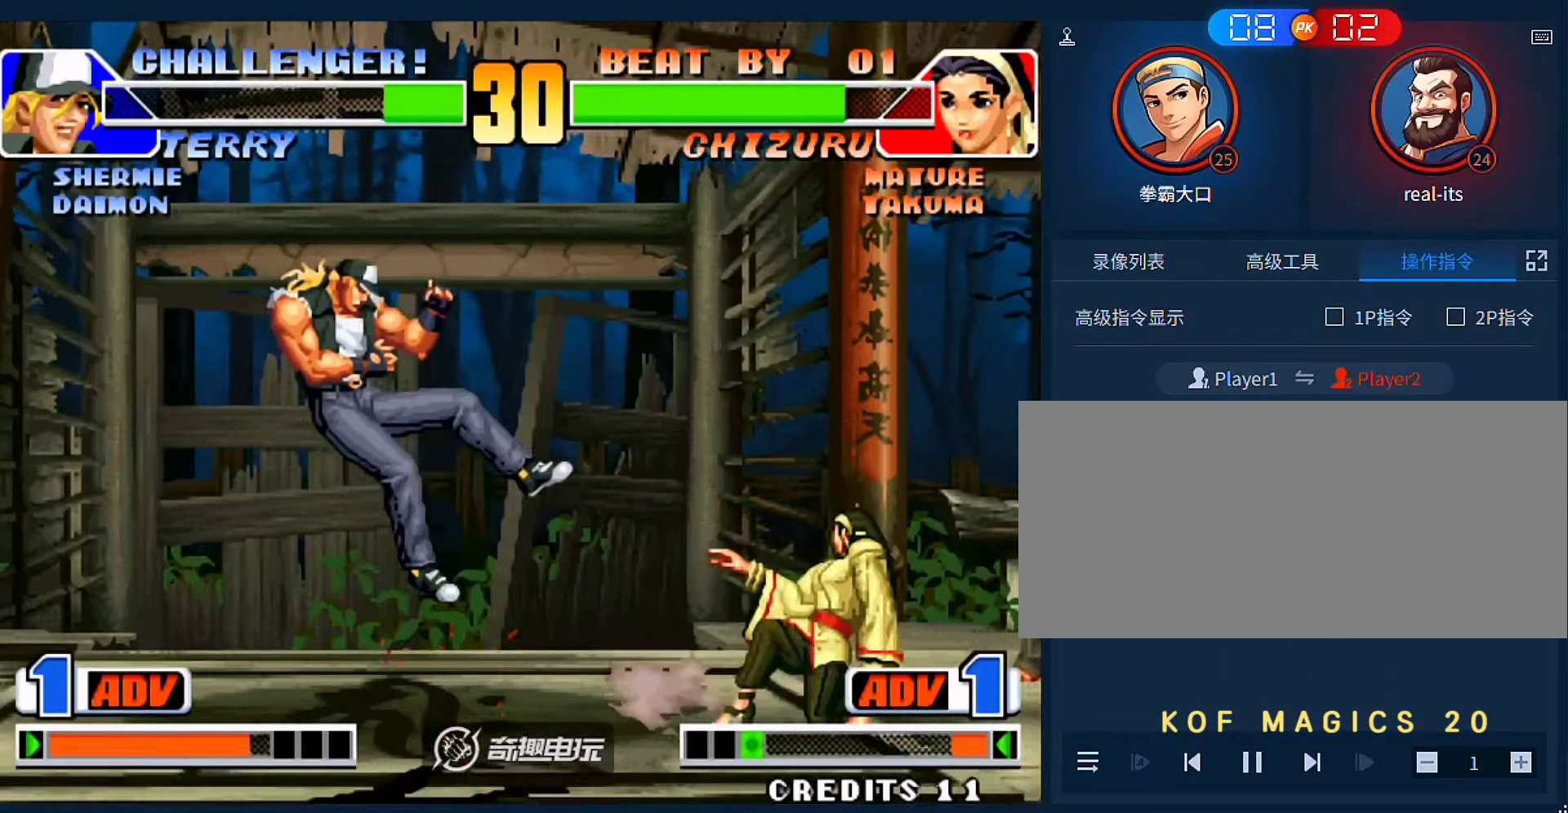
{"dt_ms": 500, "buttons": [], "left_stick": "right", "events": [[66, "left_stick", "left"], [366, "left_stick", "center"], [433, "left_stick", "right"]]}
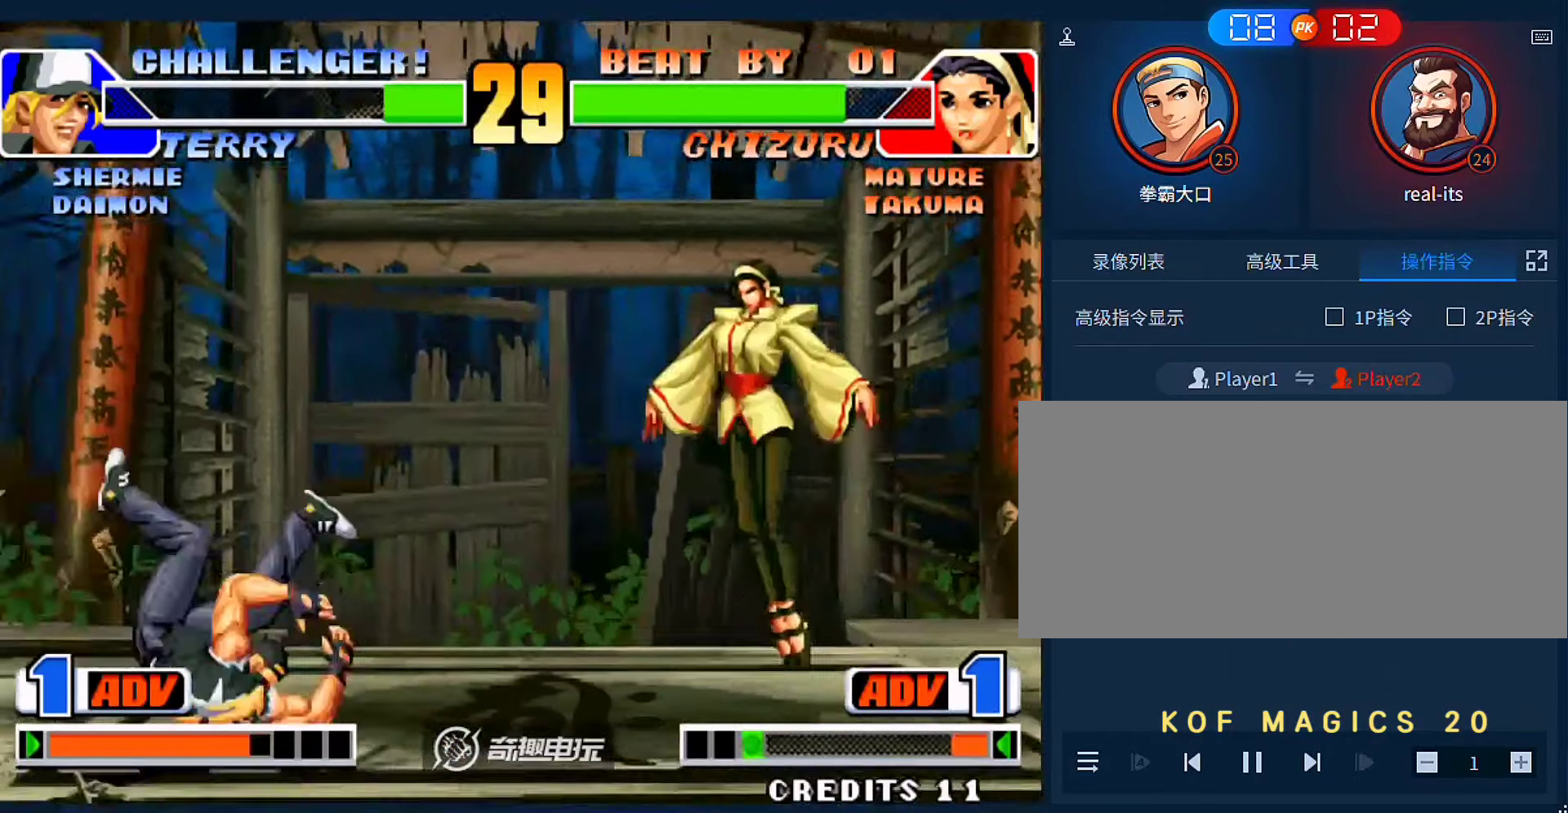
{"dt_ms": 500, "buttons": [], "left_stick": "left", "events": [[100, "C", "down"], [100, "D", "down"], [200, "C", "up"], [200, "D", "up"], [466, "left_stick", "left"]]}
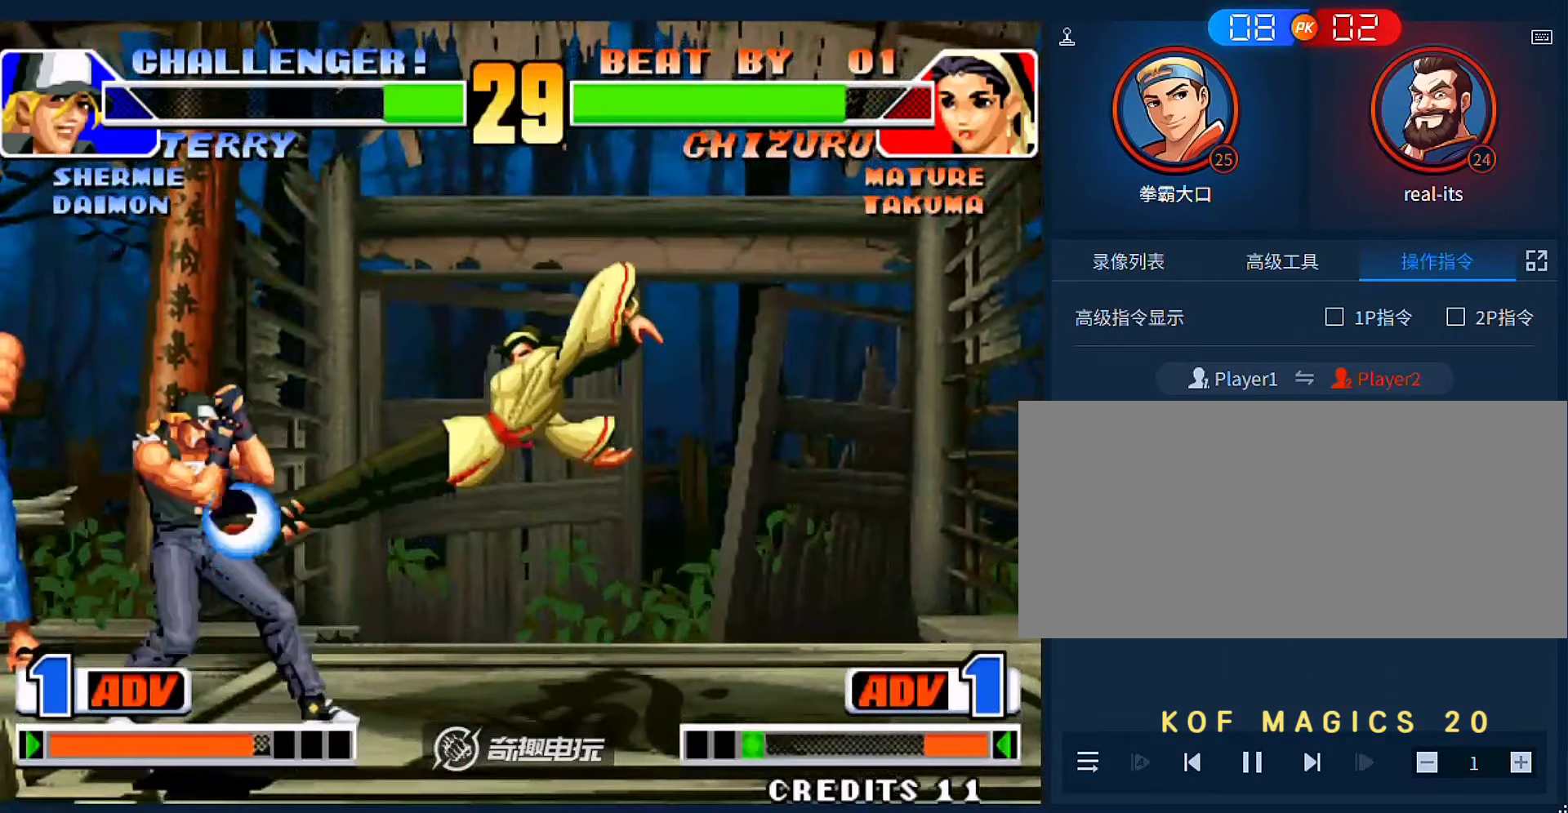
{"dt_ms": 500, "buttons": [], "left_stick": "right", "events": [[66, "left_stick", "down"], [133, "left_stick", "right"], [200, "A", "down"], [266, "A", "up"], [333, "A", "down"], [433, "A", "up"]]}
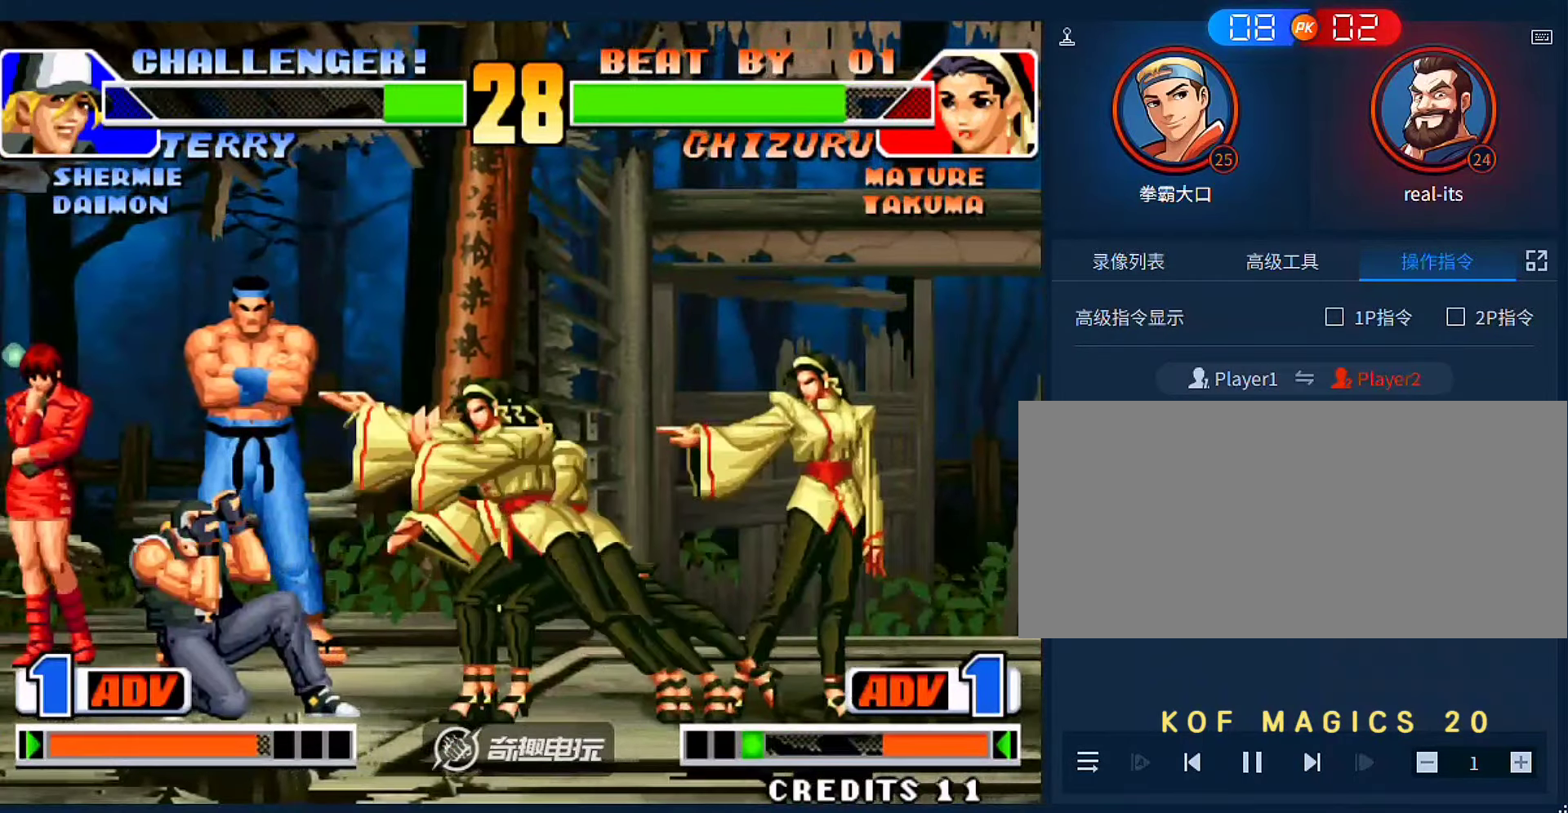
{"dt_ms": 500, "buttons": [], "left_stick": "right", "events": [[100, "left_stick", "center"], [266, "left_stick", "right"]]}
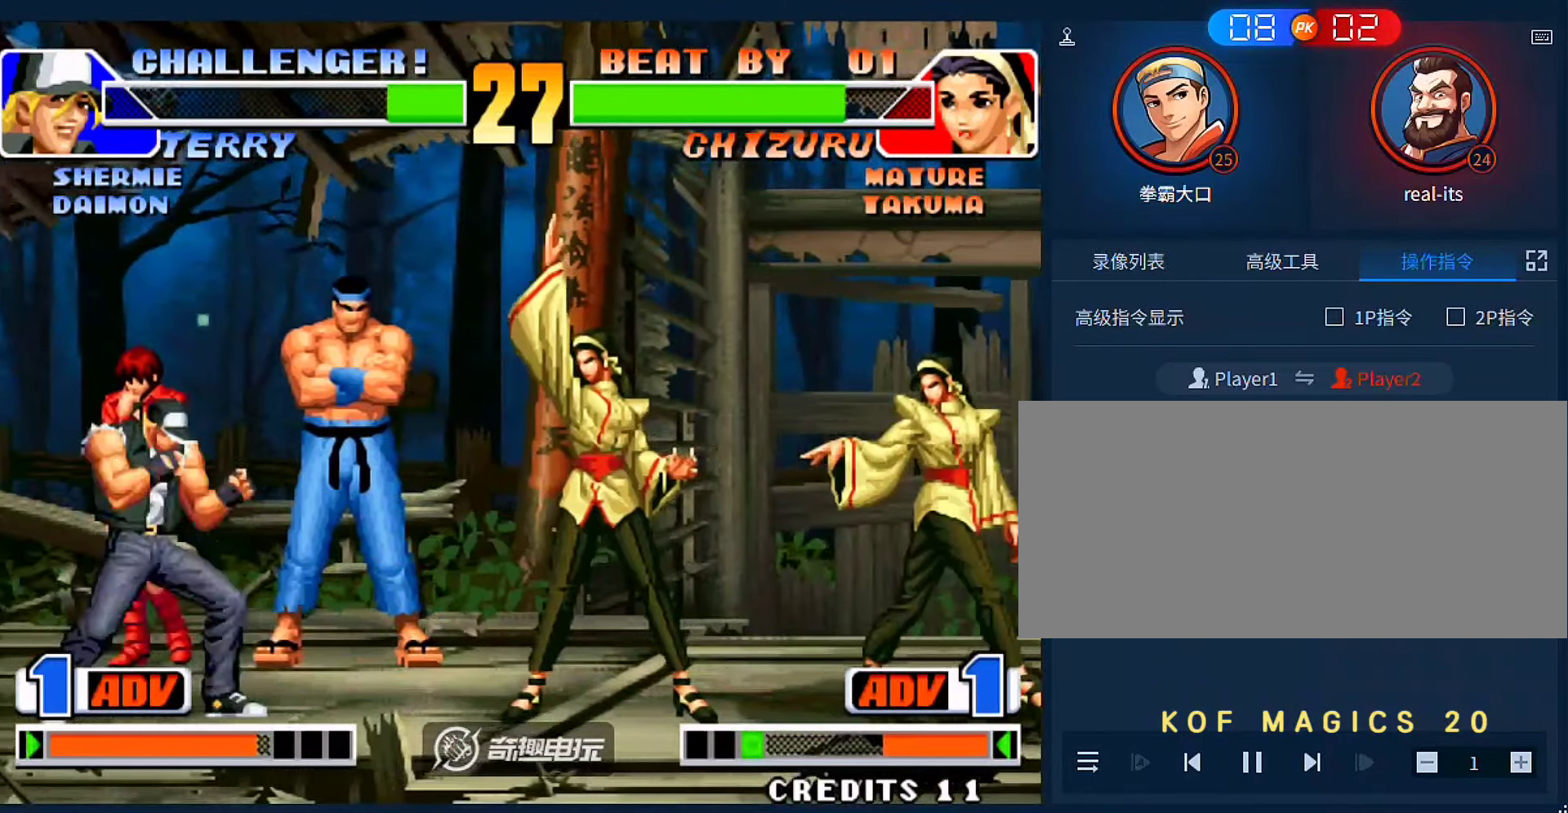
{"dt_ms": 500, "buttons": [], "left_stick": "left", "events": [[300, "left_stick", "left"]]}
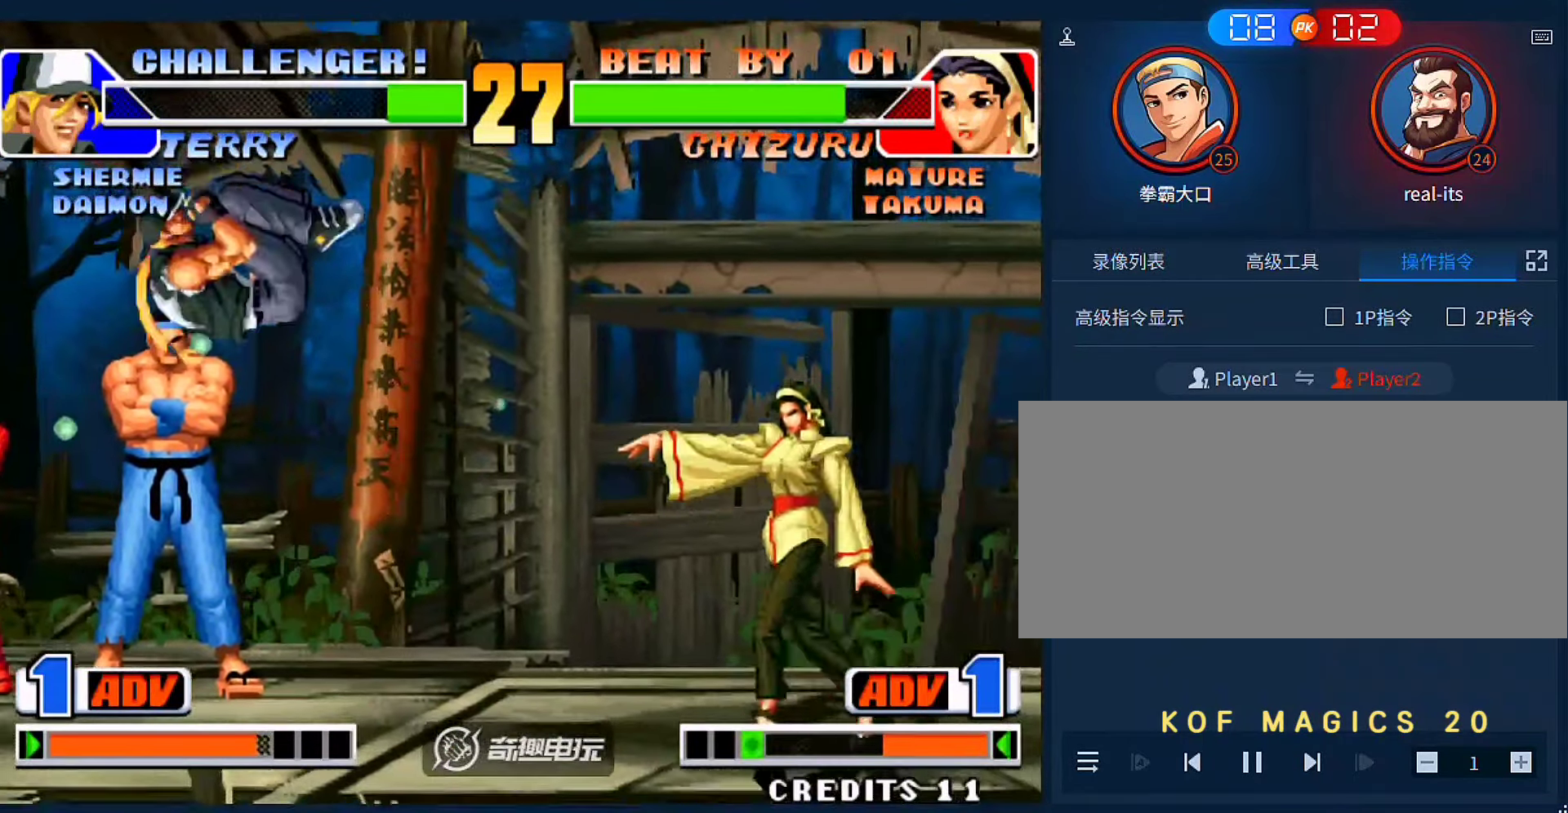
{"dt_ms": 500, "buttons": [], "left_stick": "down-left", "events": [[66, "D", "down"], [66, "left_stick", "down-left"], [166, "D", "up"], [333, "B", "down"], [500, "B", "up"]]}
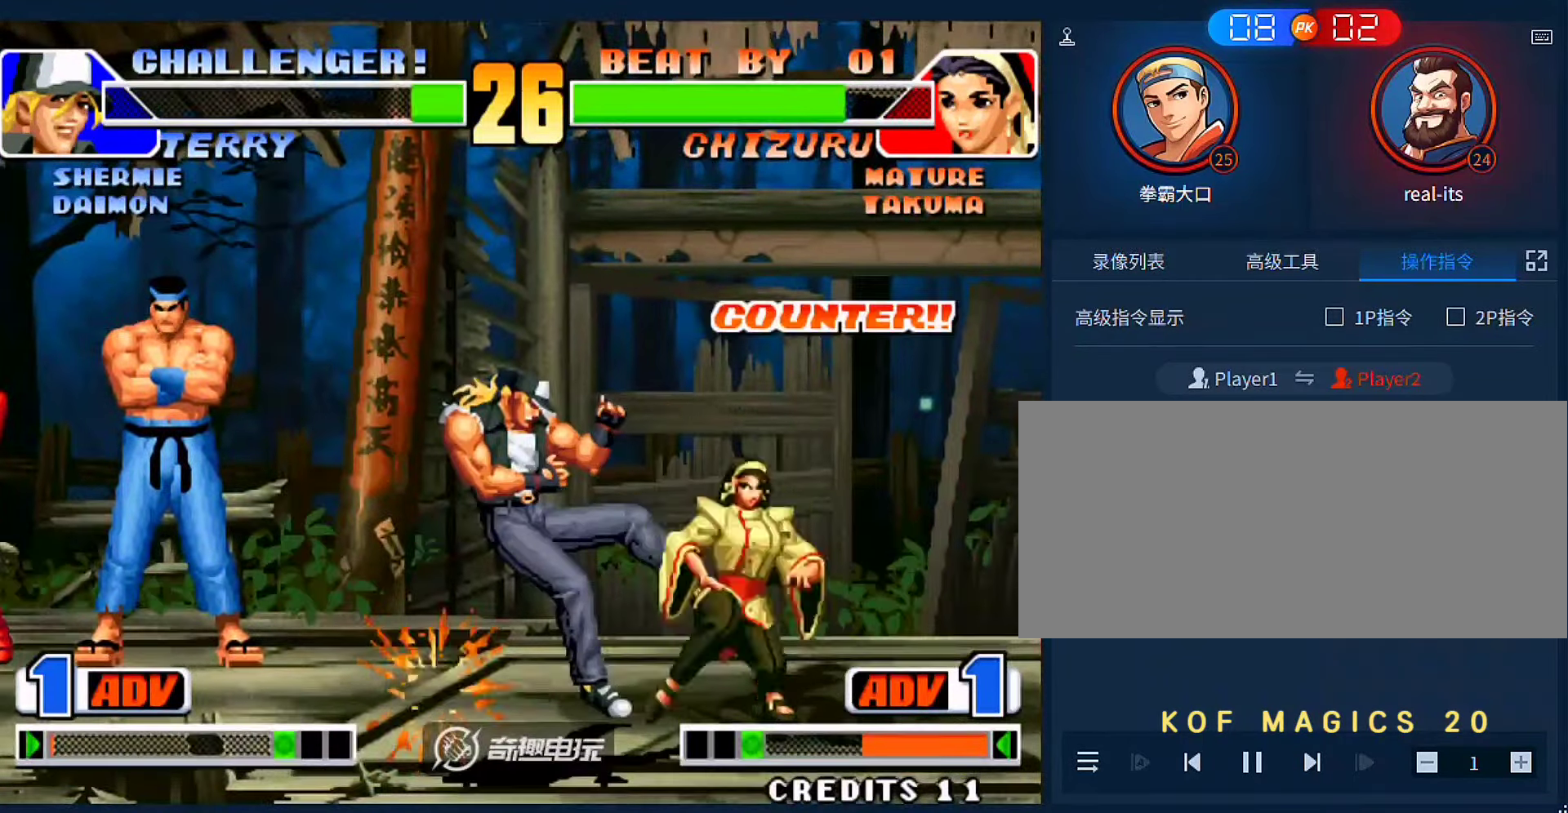
{"dt_ms": 500, "buttons": [], "left_stick": "left", "events": [[233, "left_stick", "center"], [466, "left_stick", "left"]]}
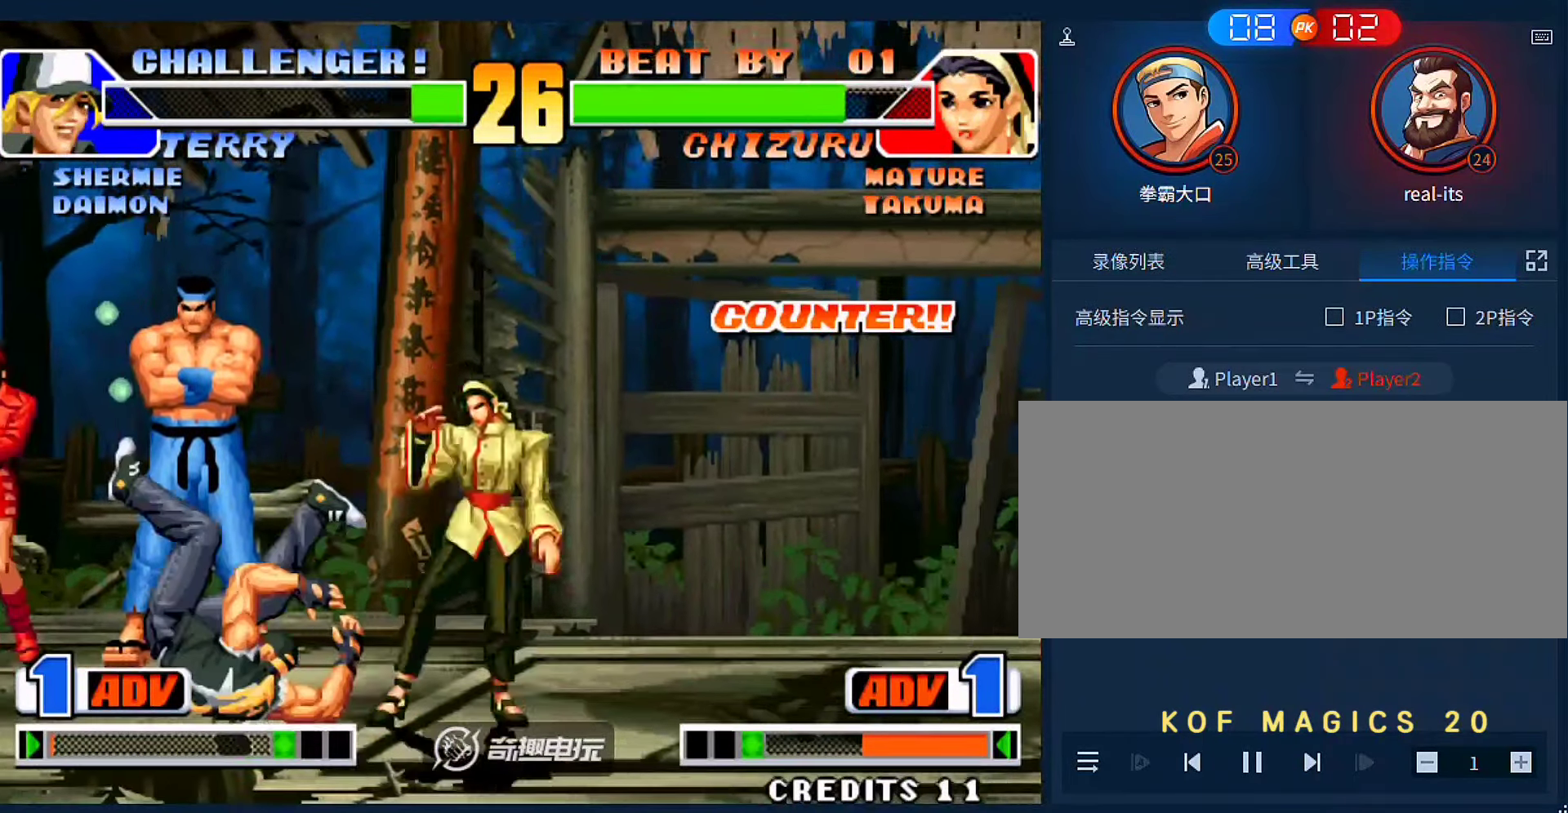
{"dt_ms": 500, "buttons": [], "left_stick": "down", "events": [[266, "D", "down"], [433, "D", "up"], [466, "left_stick", "down"]]}
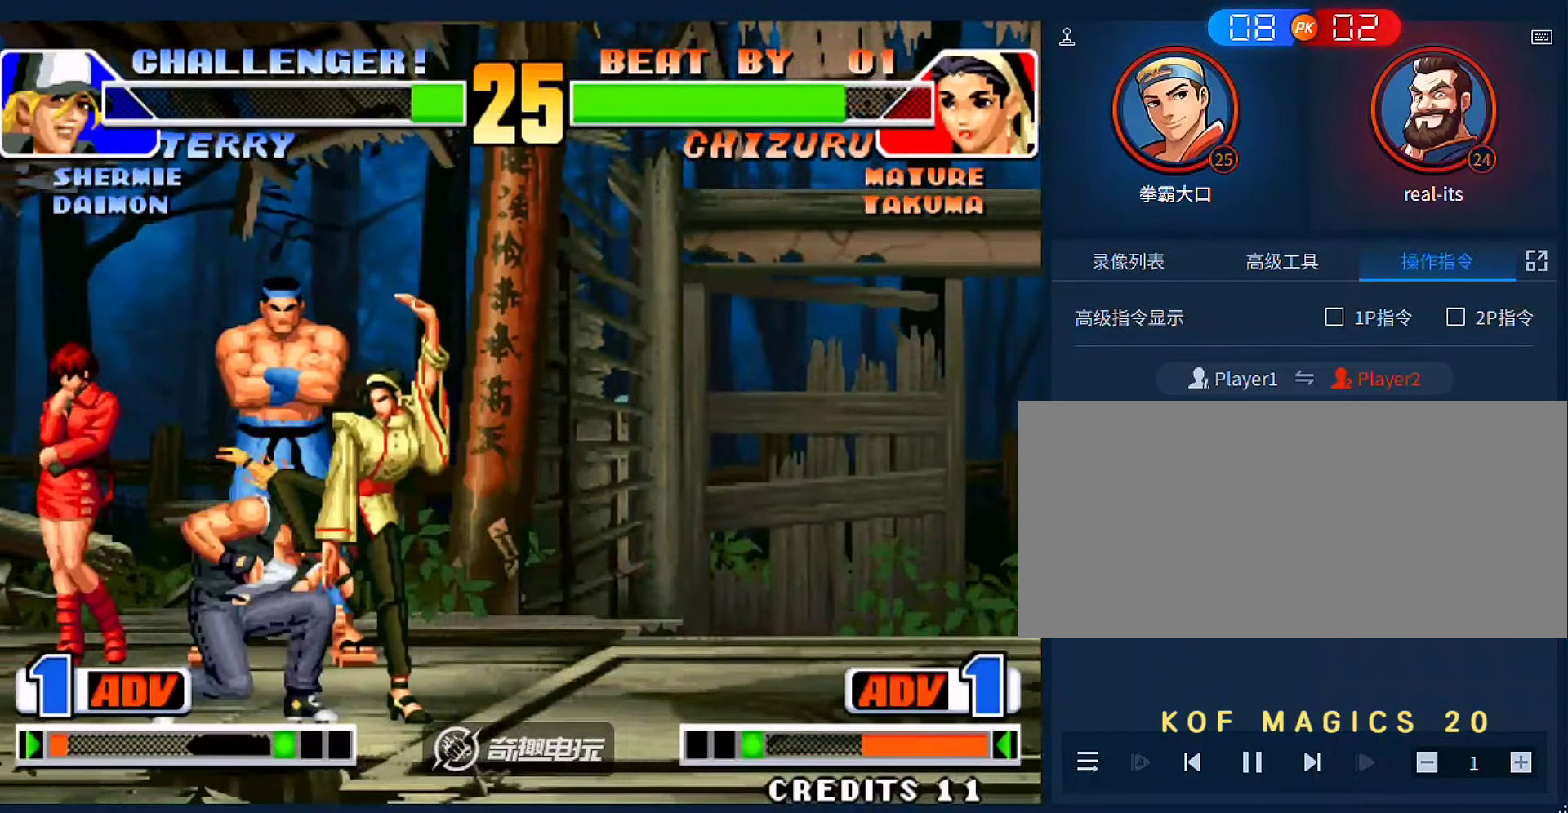
{"dt_ms": 500, "buttons": [], "left_stick": "center", "events": [[33, "A", "down"], [33, "left_stick", "right"], [133, "A", "up"], [166, "A", "down"], [266, "A", "up"], [466, "left_stick", "center"]]}
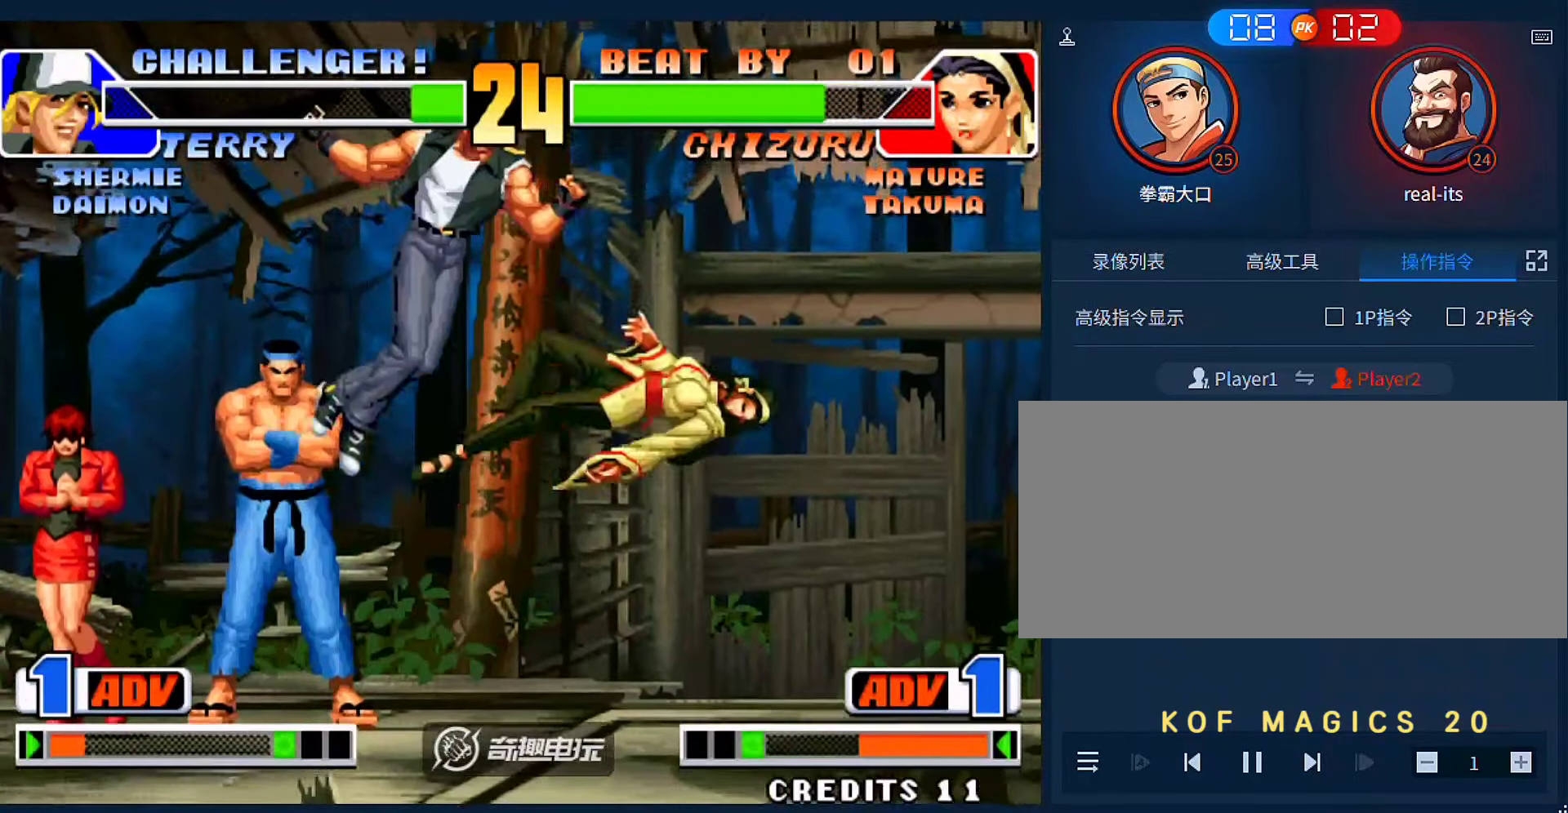
{"dt_ms": 500, "buttons": [], "left_stick": "center", "events": [[66, "left_stick", "left"], [266, "left_stick", "center"], [366, "A", "down"], [366, "B", "down"], [433, "A", "up"], [433, "B", "up"]]}
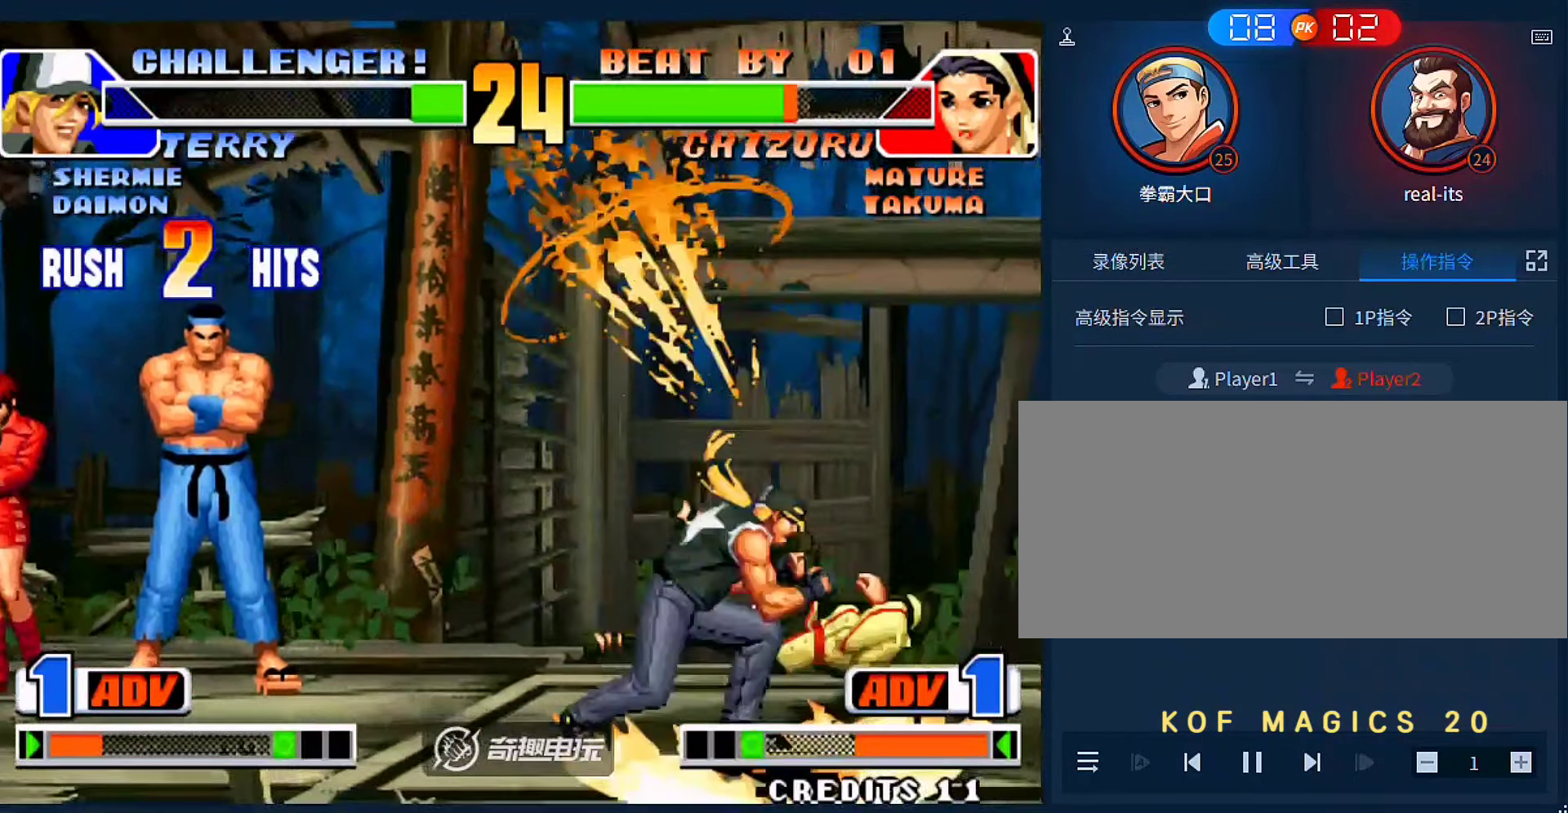
{"dt_ms": 500, "buttons": [], "left_stick": "center", "events": [[33, "A", "down"], [33, "B", "down"], [133, "A", "up"], [133, "B", "up"], [233, "A", "down"], [233, "B", "down"], [300, "A", "up"], [300, "B", "up"]]}
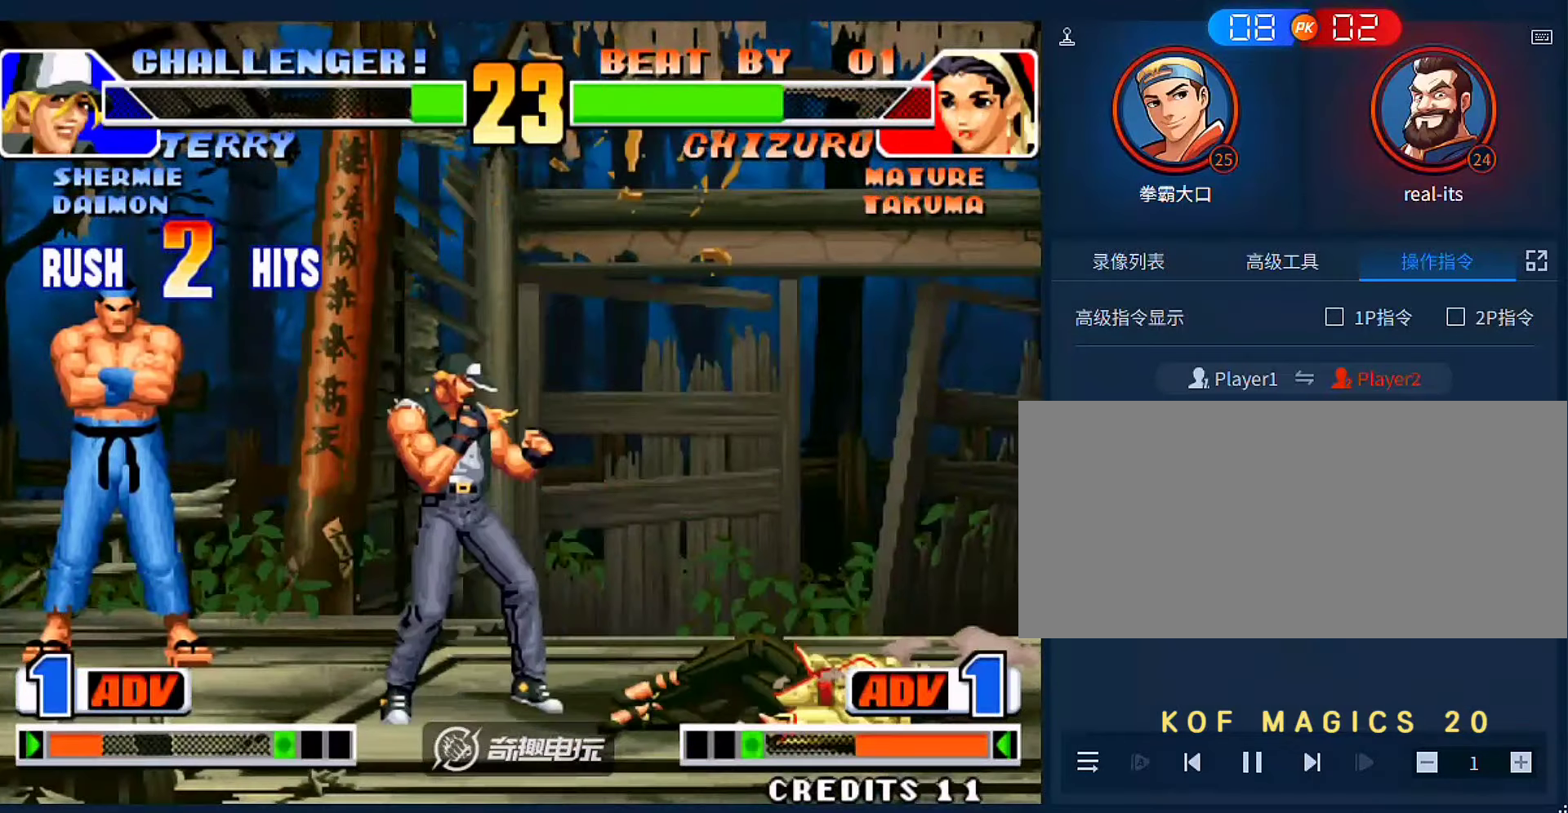
{"dt_ms": 500, "buttons": [], "left_stick": "left", "events": [[433, "left_stick", "left"]]}